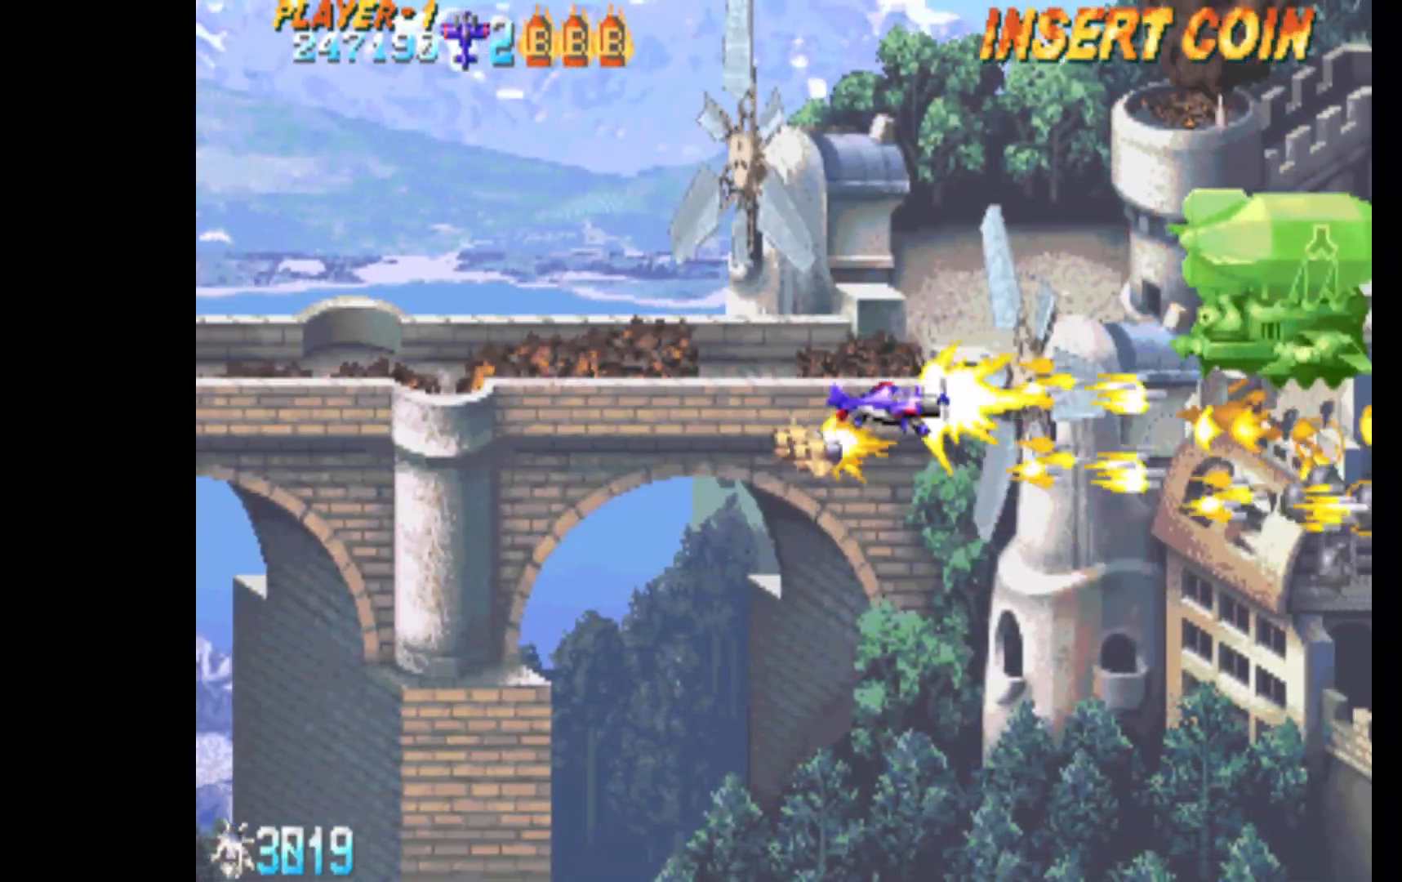
Gameplay with keyboard; each line is a JSON object with the keys held at the frame after it. "events" lists presses ("down") and releases ("up") of "c", "d", "down", "left", "q", "right", "s", "shift", "space", "up", "w" and "x" between this image and that frame as [ms after this image, input, new state], when the widget could be followed in between. No other keys are recorded. Mouse input is not recorded.
{"keys": ["down", "left"], "events": [[50, "right", "up"], [333, "c", "up"], [333, "left", "down"], [333, "up", "up"], [417, "down", "down"]]}
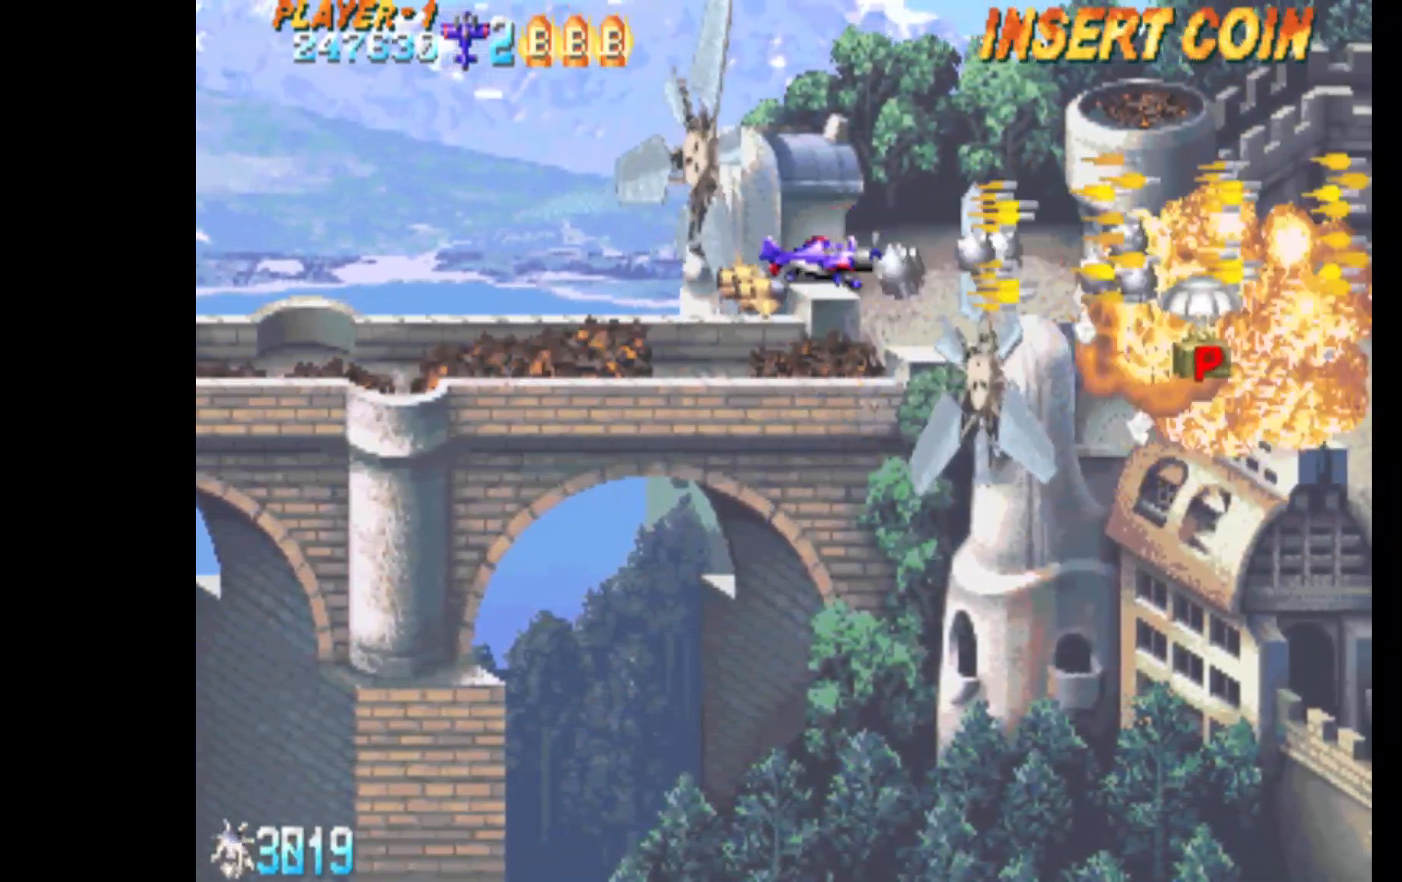
{"keys": ["right", "up"], "events": [[17, "left", "up"], [67, "right", "down"], [150, "down", "up"], [300, "up", "down"]]}
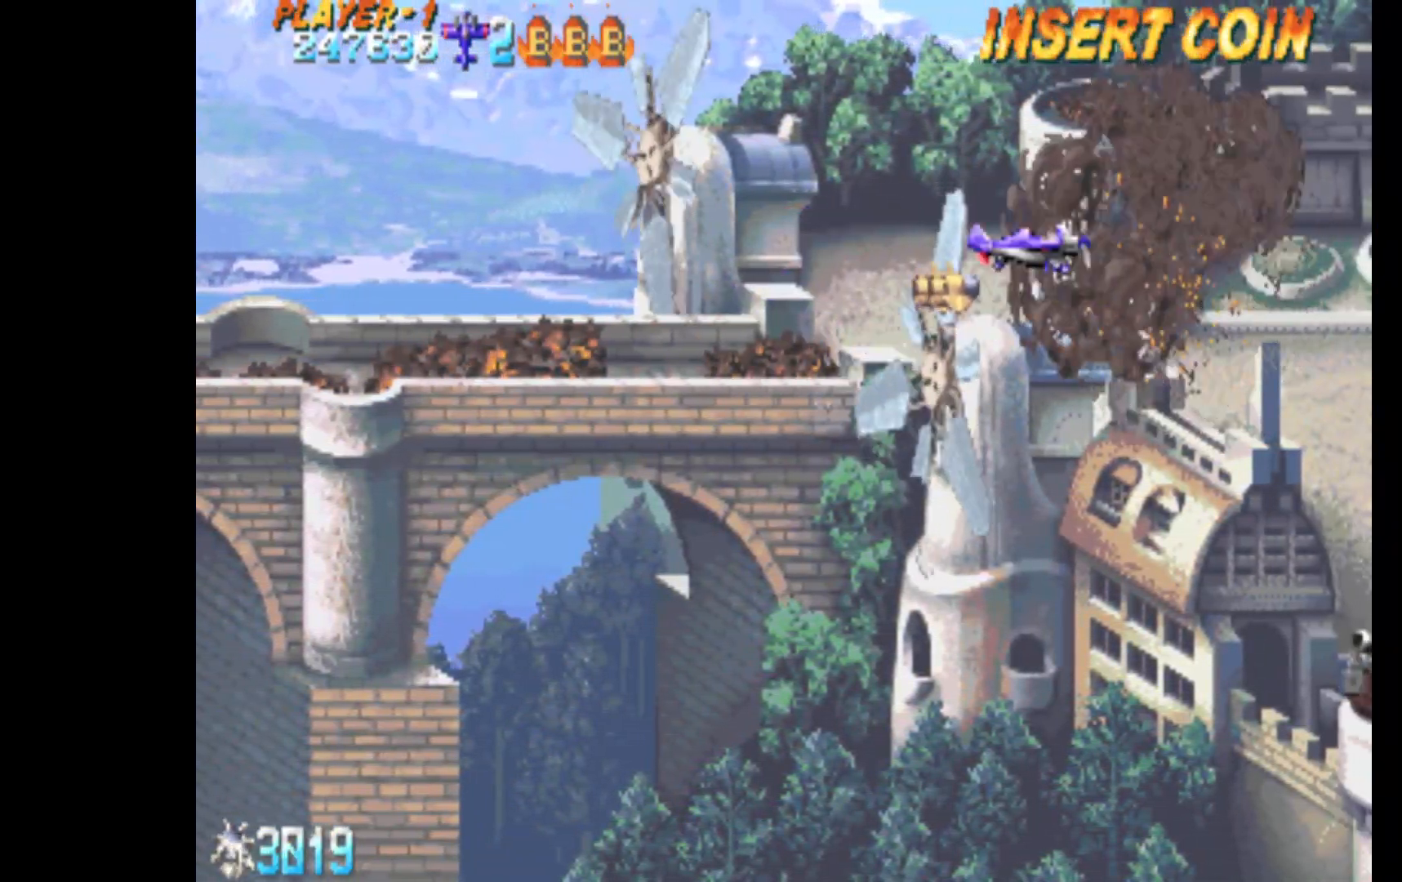
{"keys": ["c", "down"], "events": [[167, "left", "down"], [217, "right", "up"], [317, "up", "up"], [350, "c", "down"], [450, "down", "down"], [450, "left", "up"]]}
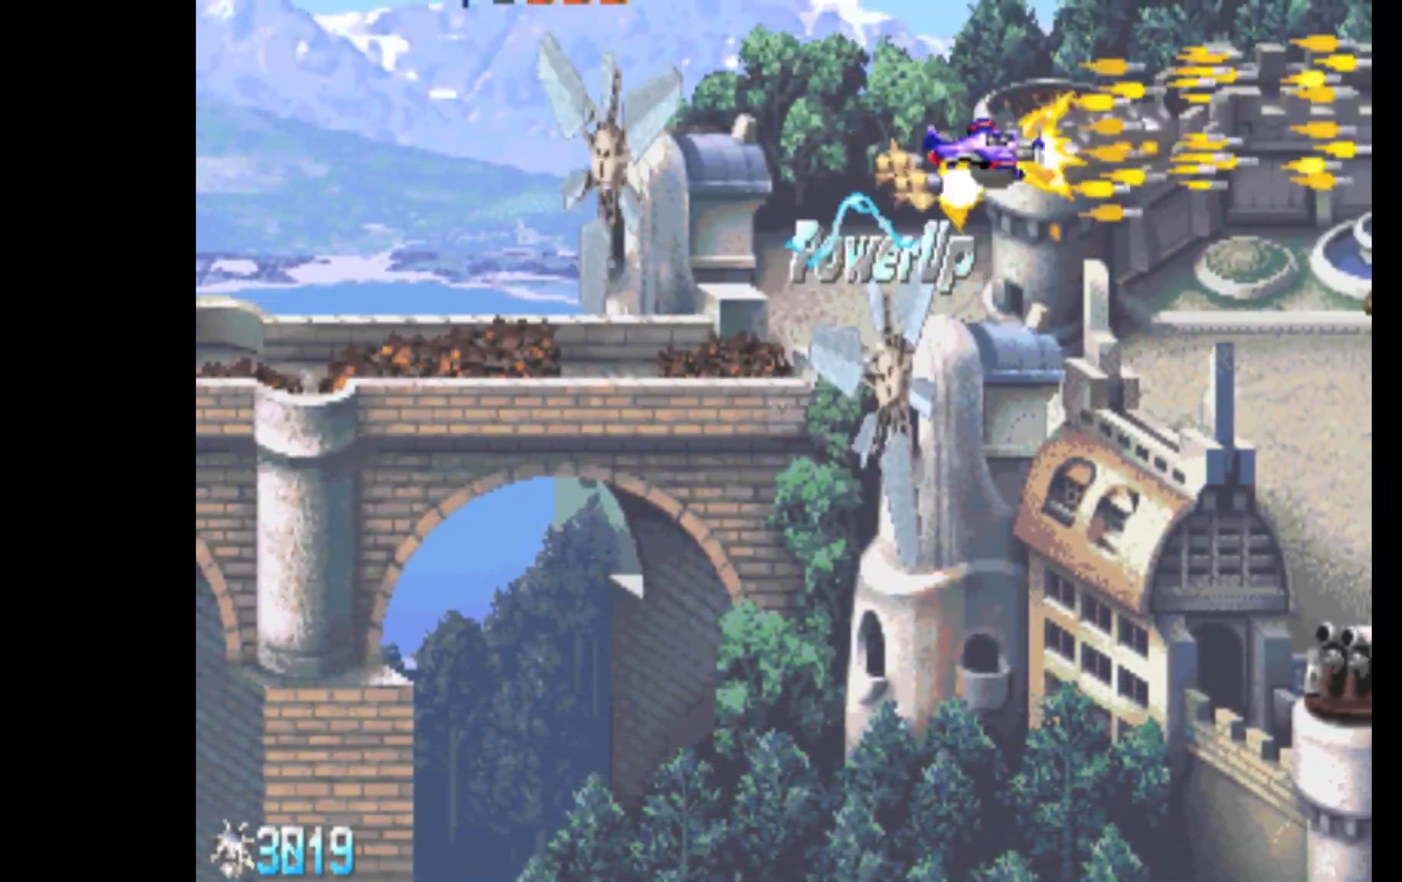
{"keys": ["c", "down", "right"], "events": [[417, "right", "down"]]}
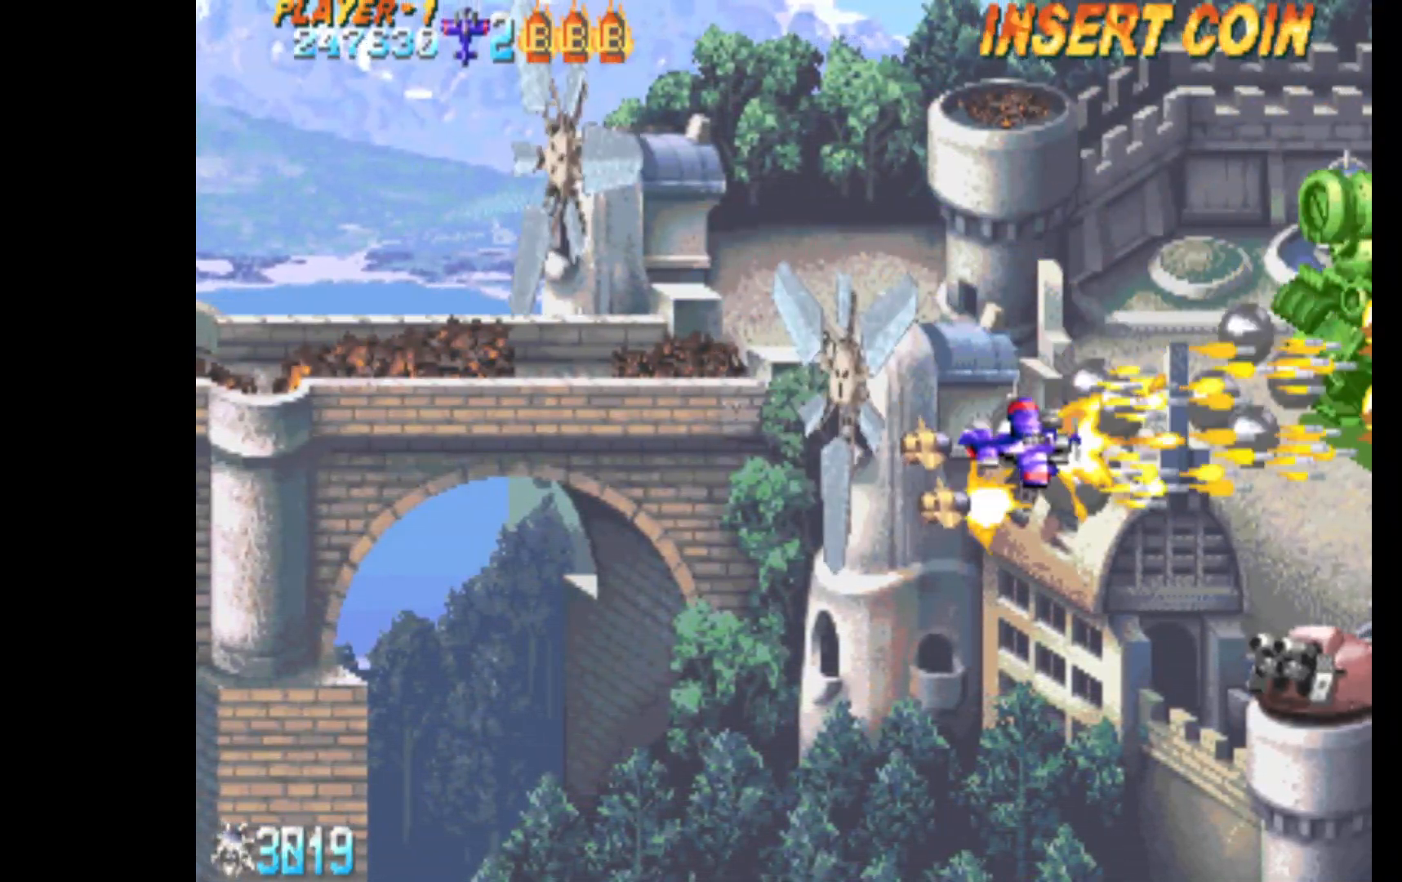
{"keys": ["c", "up"], "events": [[67, "right", "up"], [333, "down", "up"], [333, "left", "down"], [433, "up", "down"], [483, "left", "up"]]}
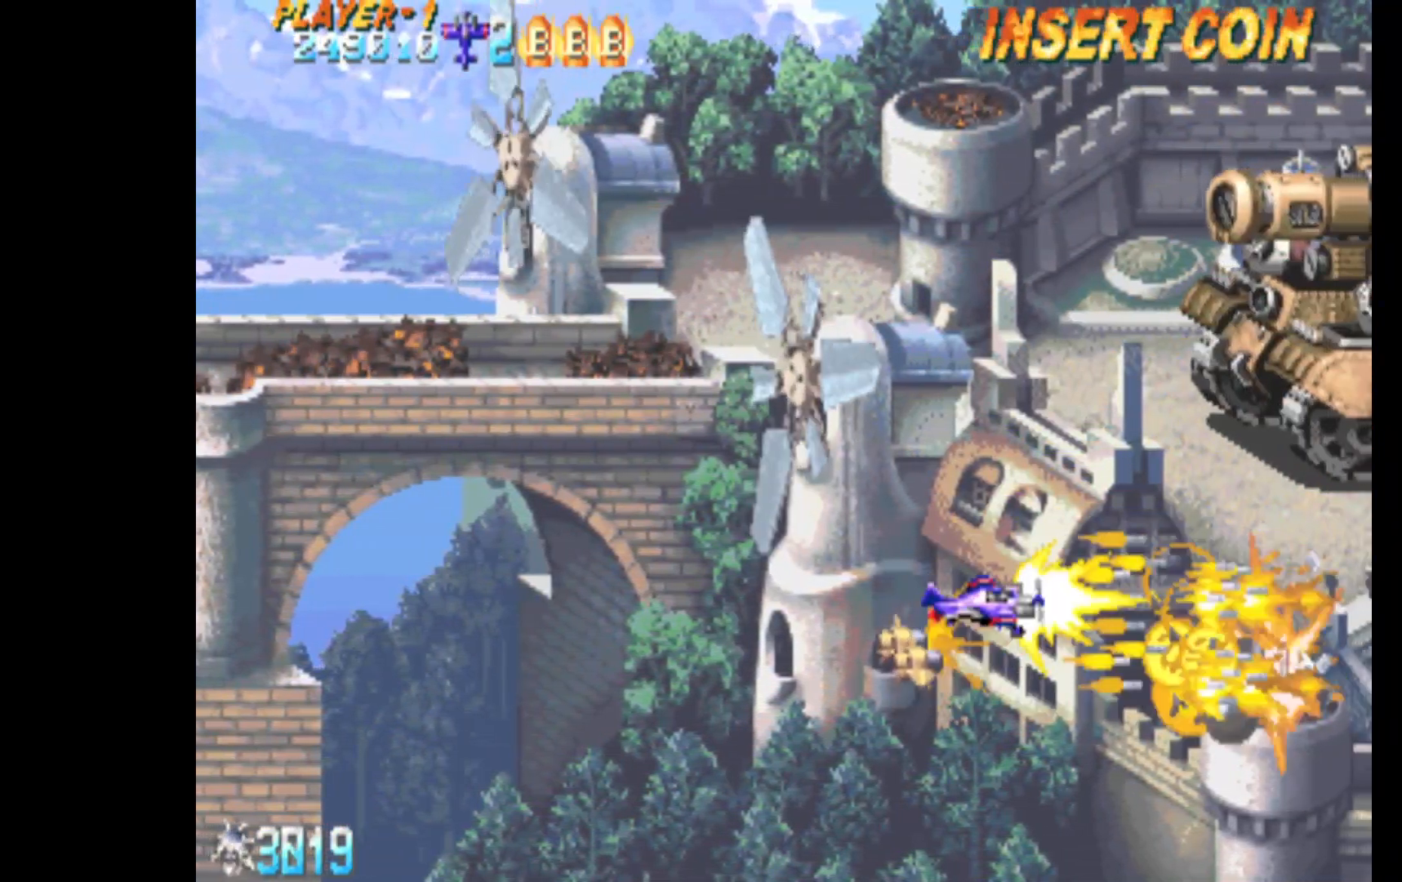
{"keys": ["c", "up"], "events": []}
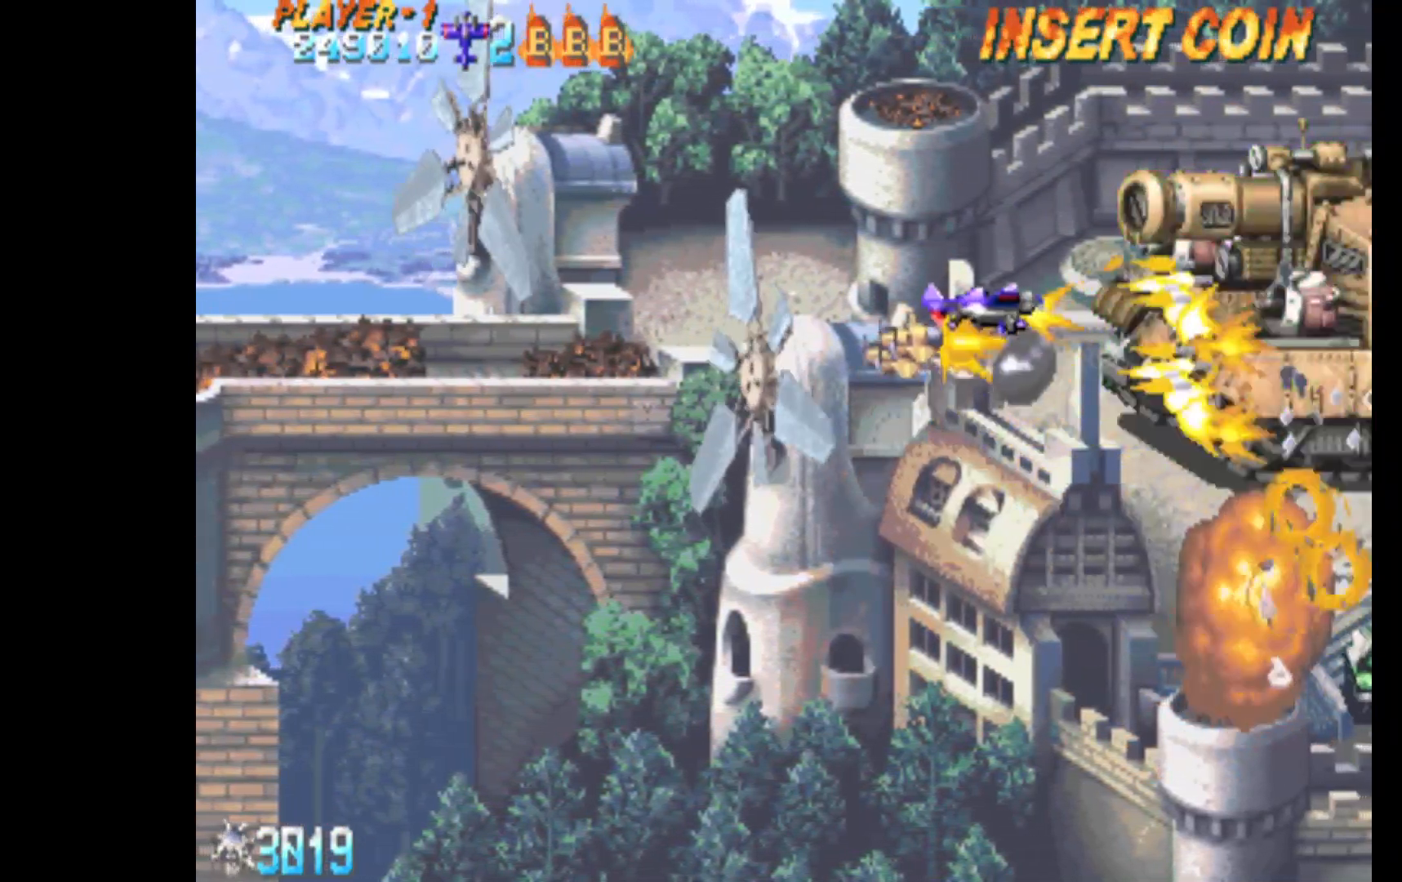
{"keys": ["c"], "events": [[133, "left", "down"], [133, "up", "up"], [283, "left", "up"]]}
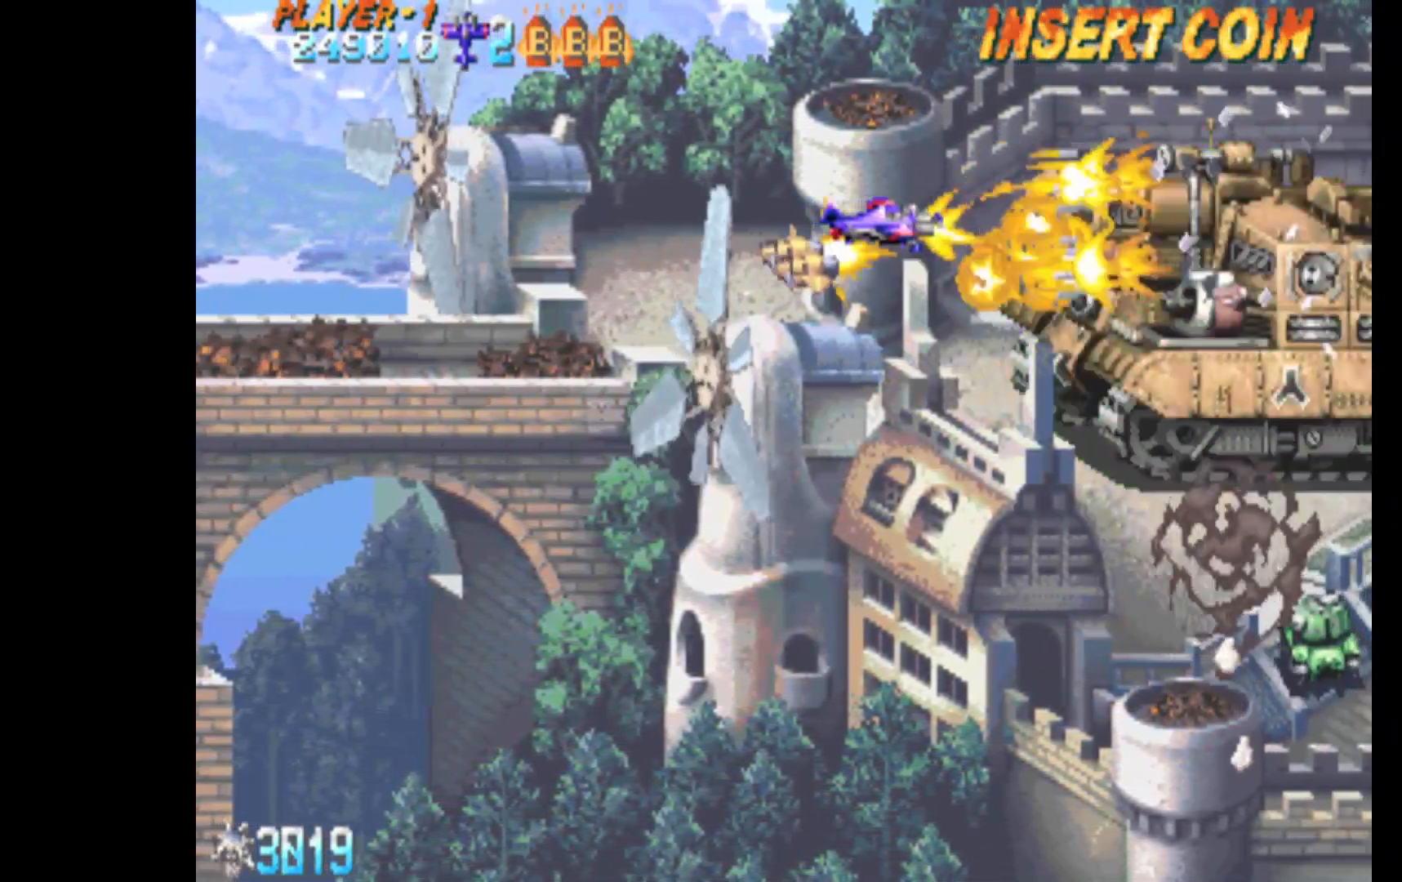
{"keys": ["c"], "events": [[50, "left", "down"], [100, "left", "up"], [250, "down", "down"], [333, "down", "up"]]}
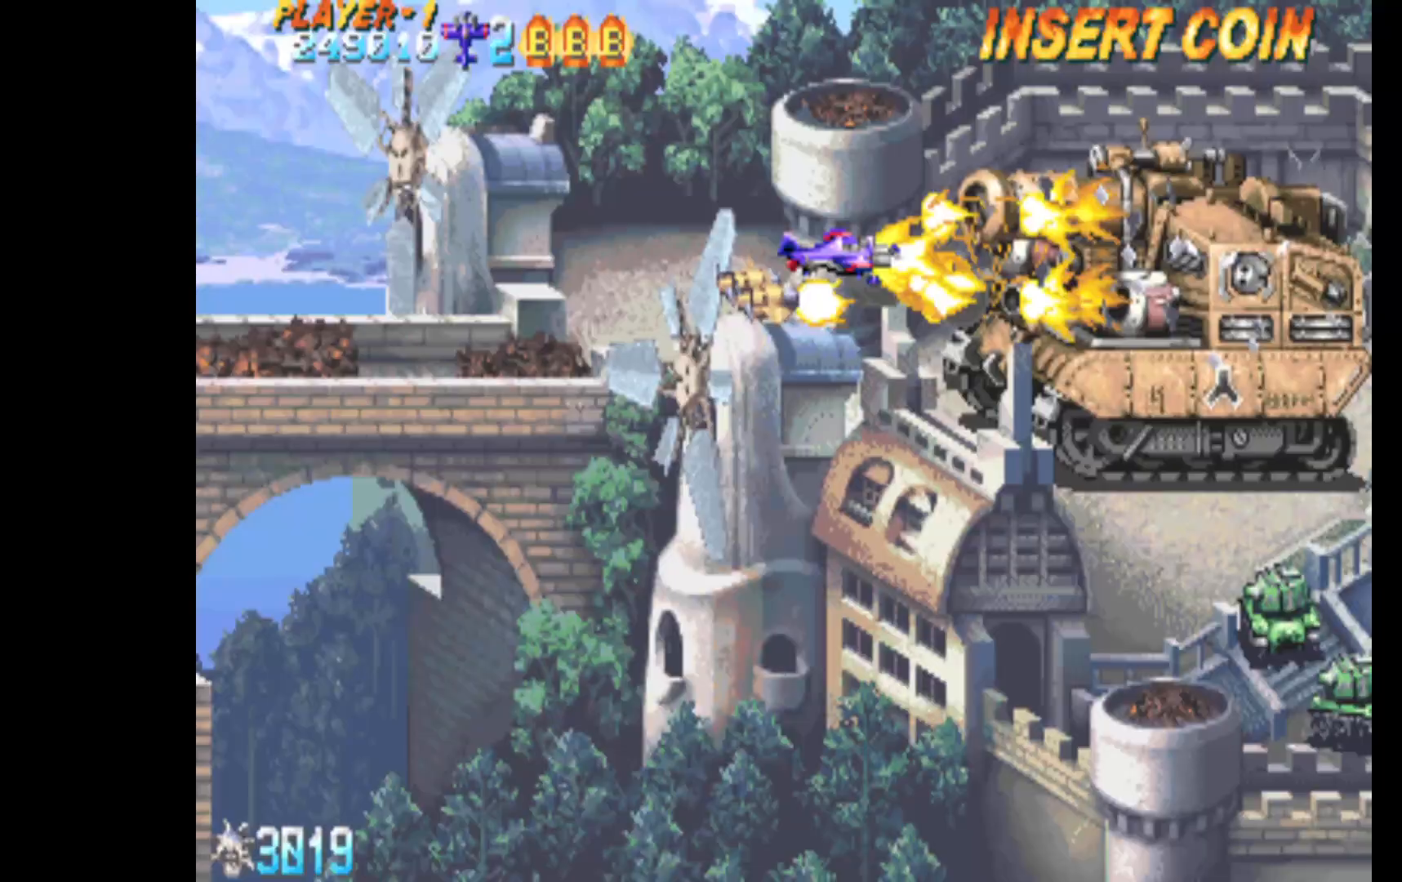
{"keys": ["c"], "events": [[167, "up", "down"], [217, "left", "down"], [217, "up", "up"], [250, "left", "up"]]}
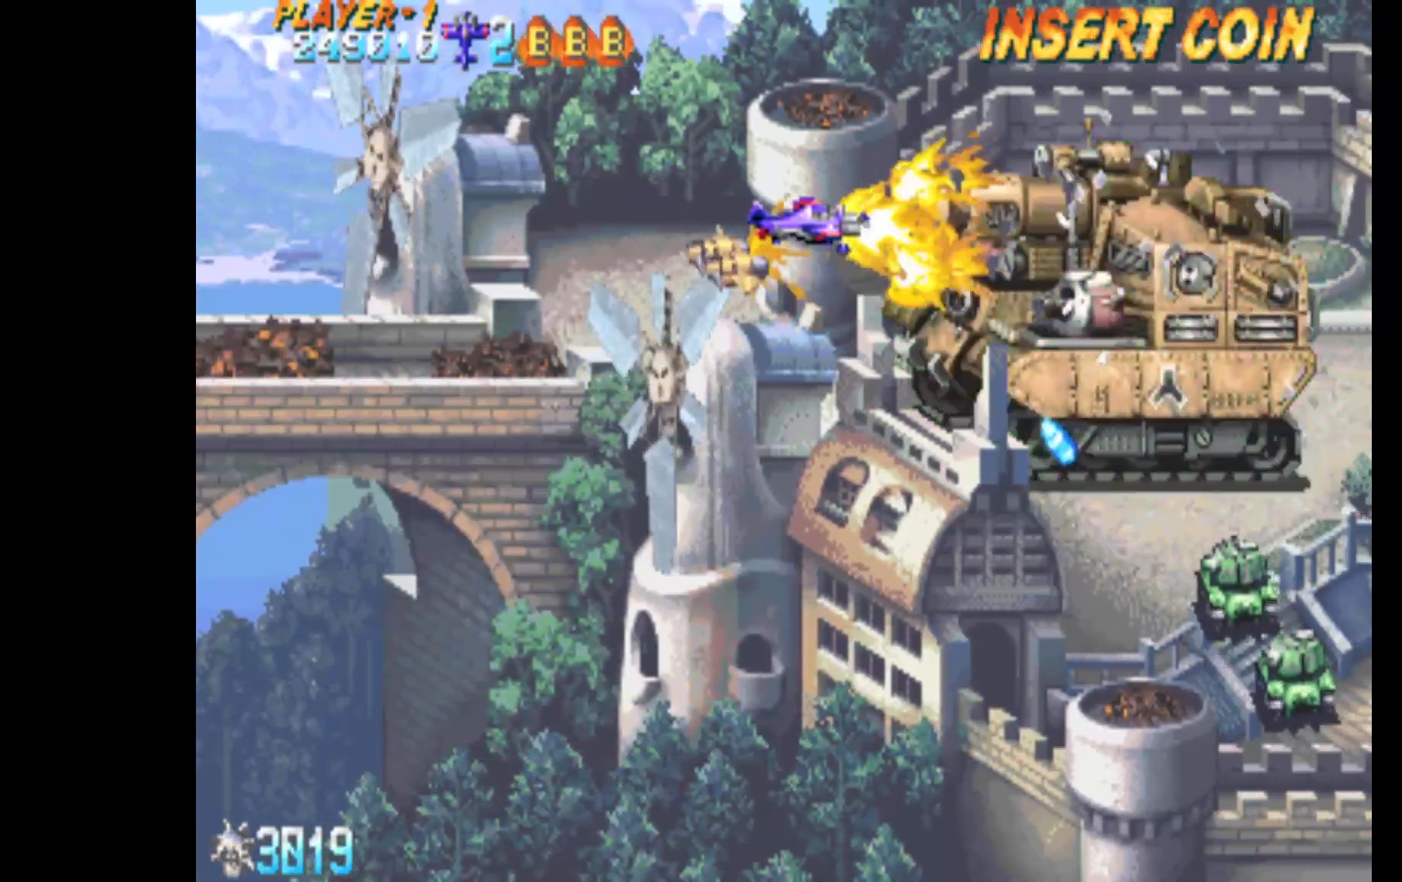
{"keys": ["c", "left"], "events": [[83, "left", "down"], [183, "left", "up"], [267, "left", "down"], [367, "left", "up"], [467, "left", "down"]]}
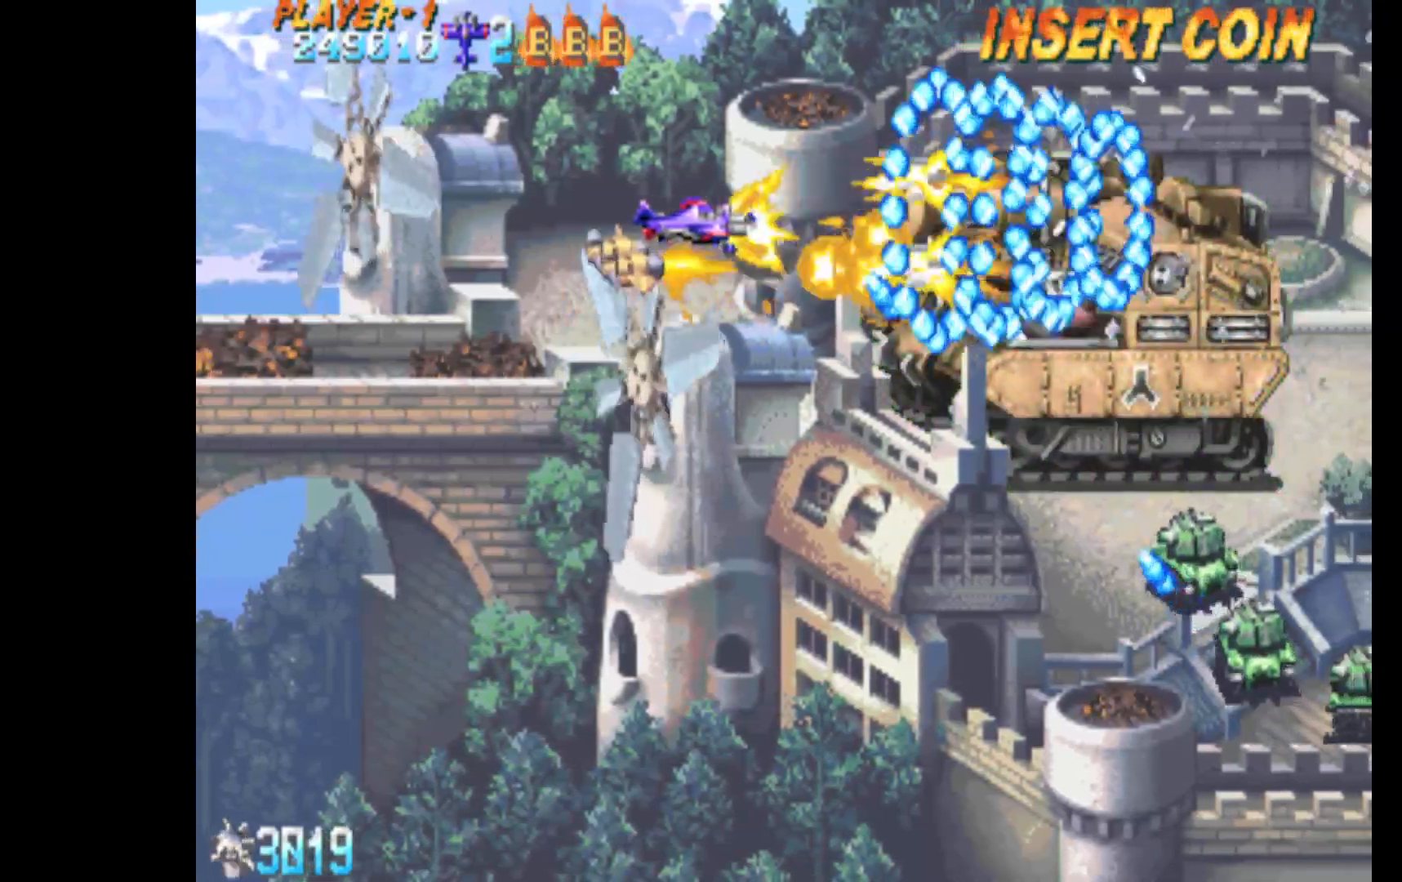
{"keys": ["c"], "events": [[50, "down", "down"], [100, "left", "up"], [233, "down", "up"], [383, "up", "down"], [467, "up", "up"]]}
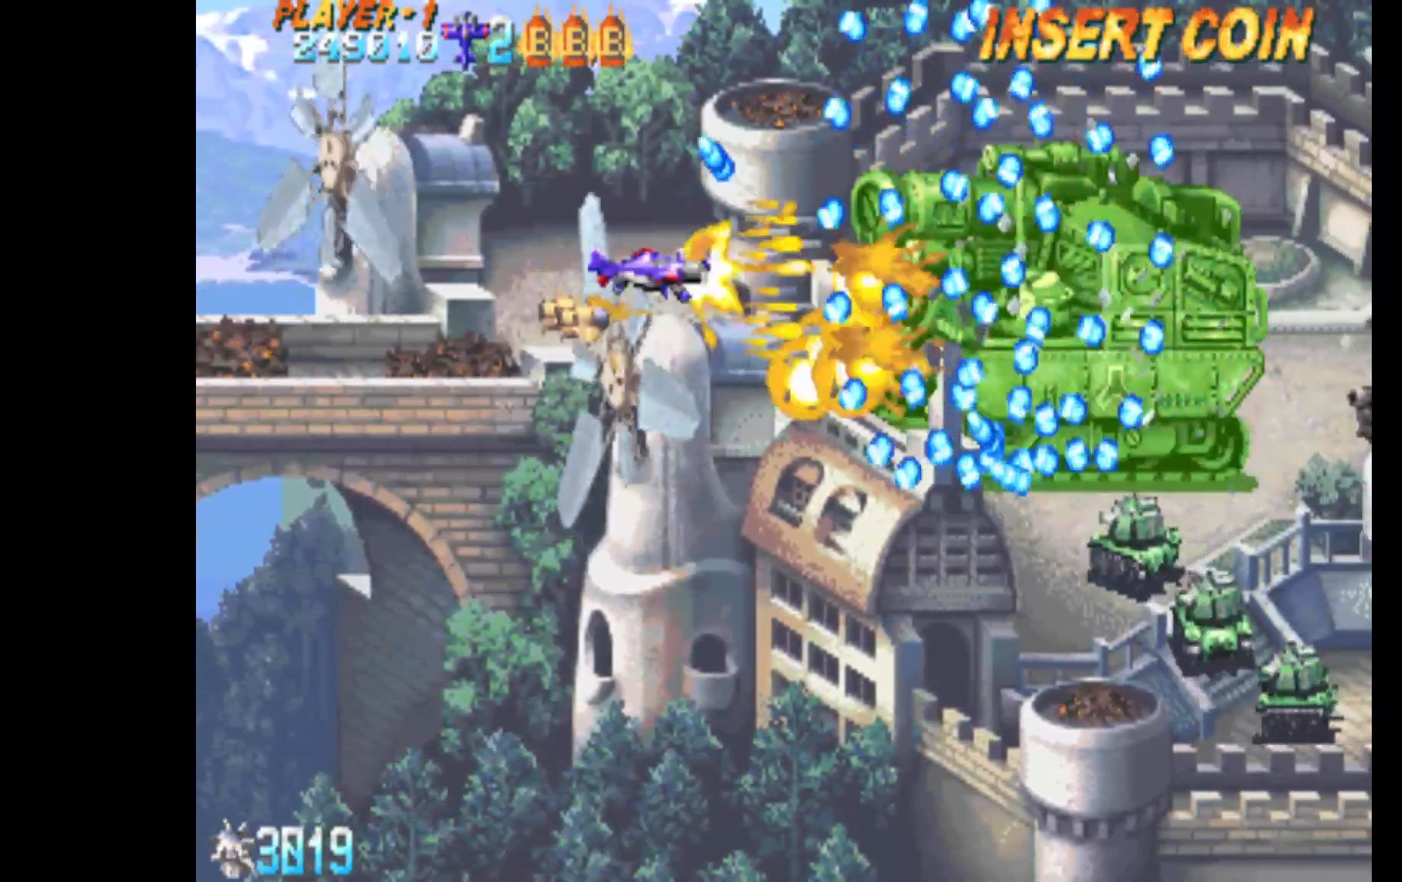
{"keys": ["c"], "events": [[250, "left", "down"], [350, "down", "down"], [400, "left", "up"], [450, "down", "up"]]}
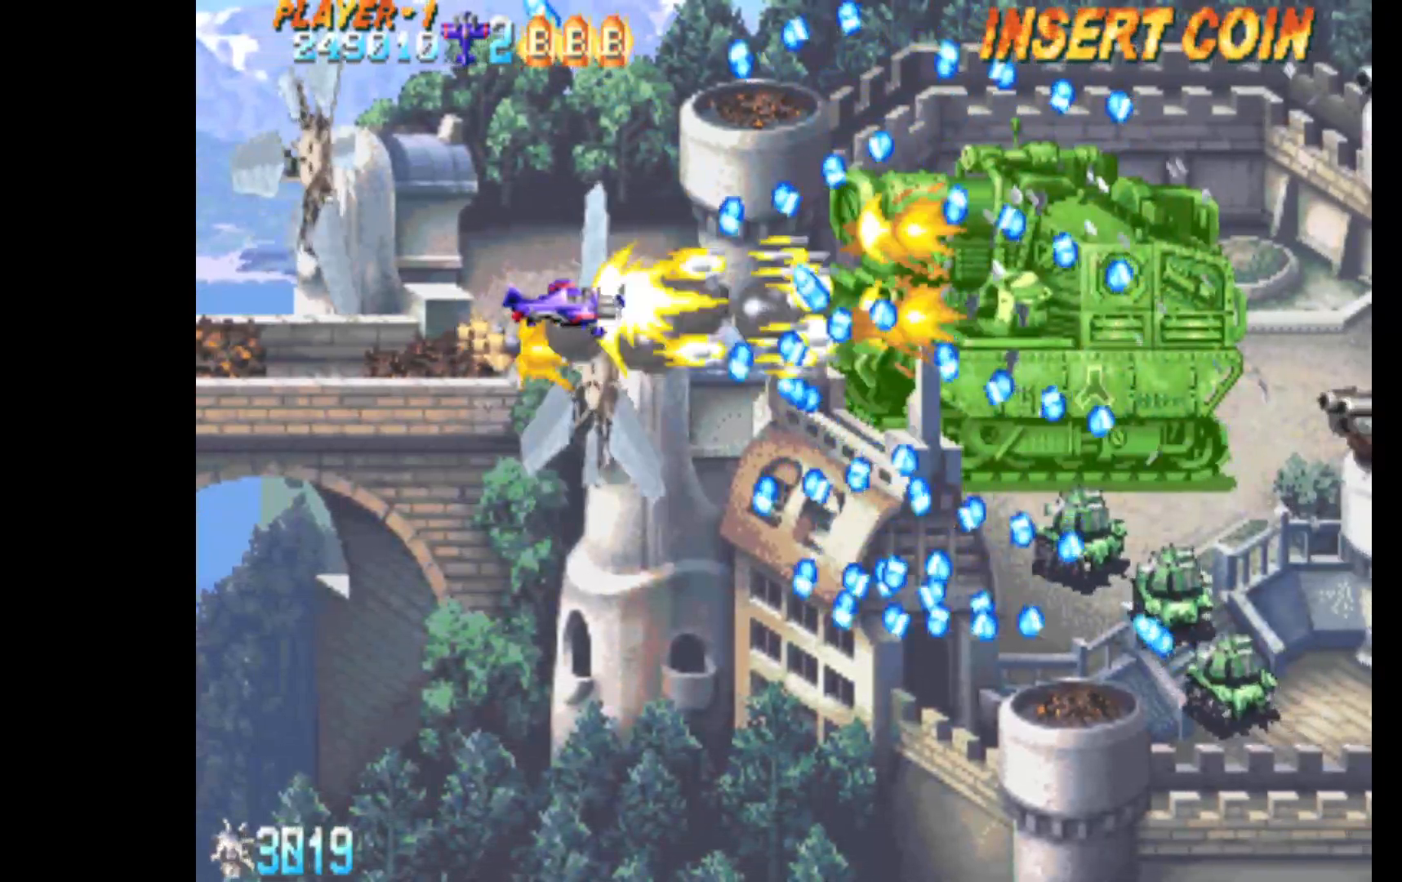
{"keys": ["c"], "events": [[317, "left", "down"], [450, "down", "down"], [500, "down", "up"], [500, "left", "up"]]}
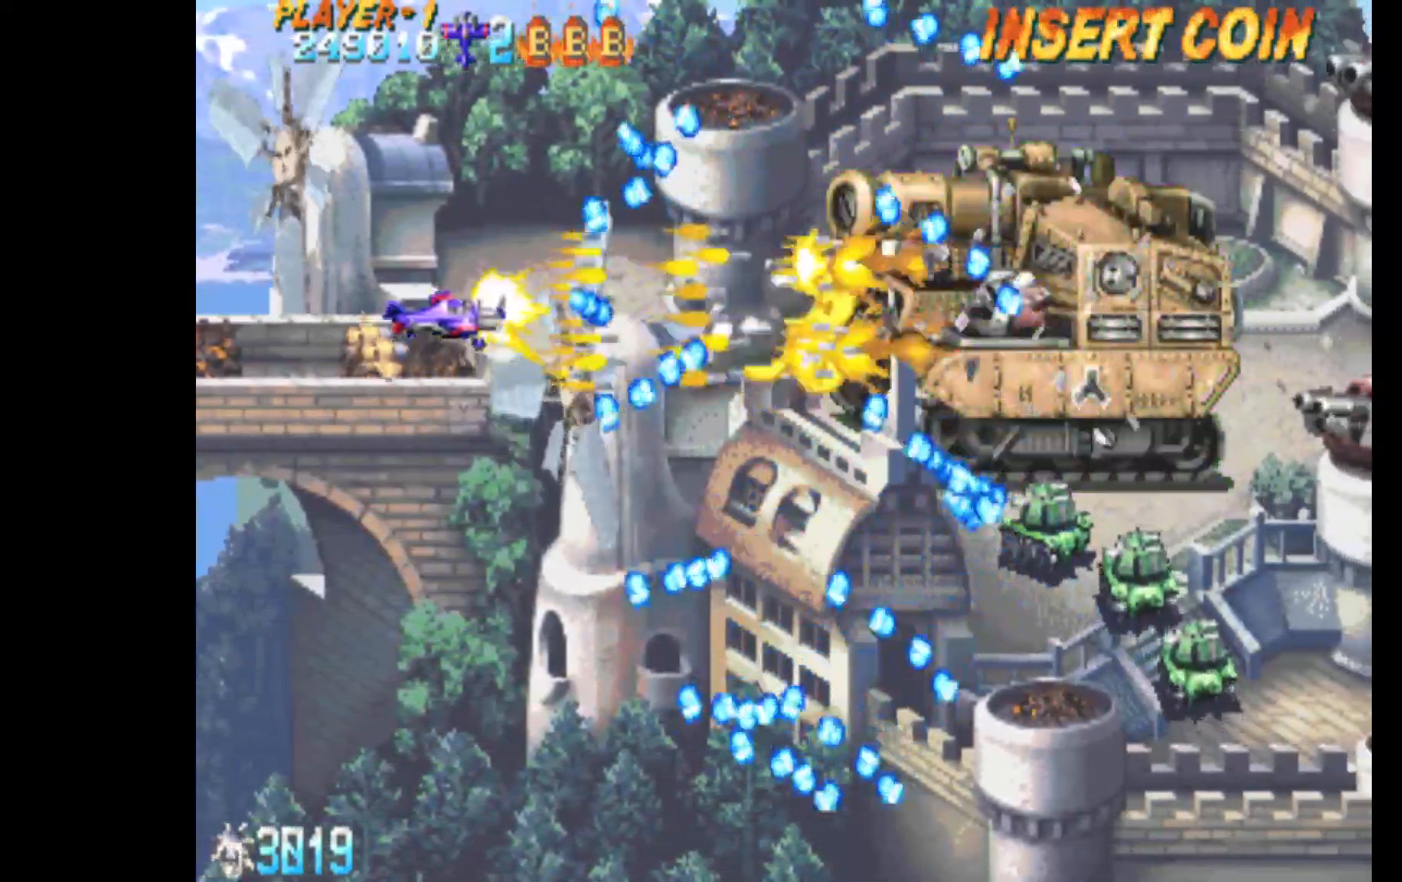
{"keys": ["up"], "events": [[50, "c", "up"], [200, "right", "down"], [383, "up", "down"], [433, "right", "up"]]}
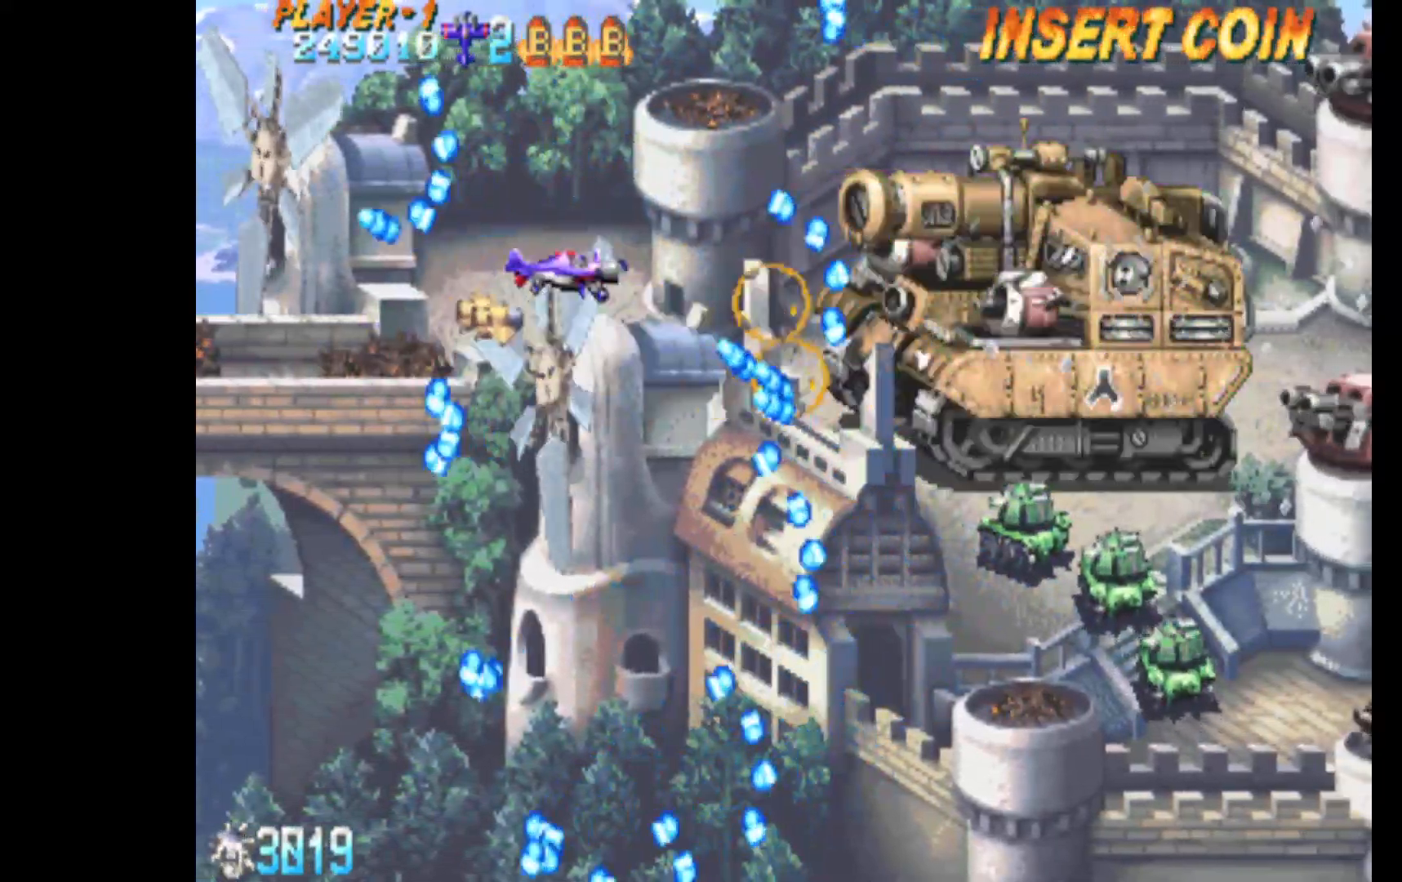
{"keys": [], "events": [[167, "right", "down"], [200, "up", "up"], [483, "right", "up"]]}
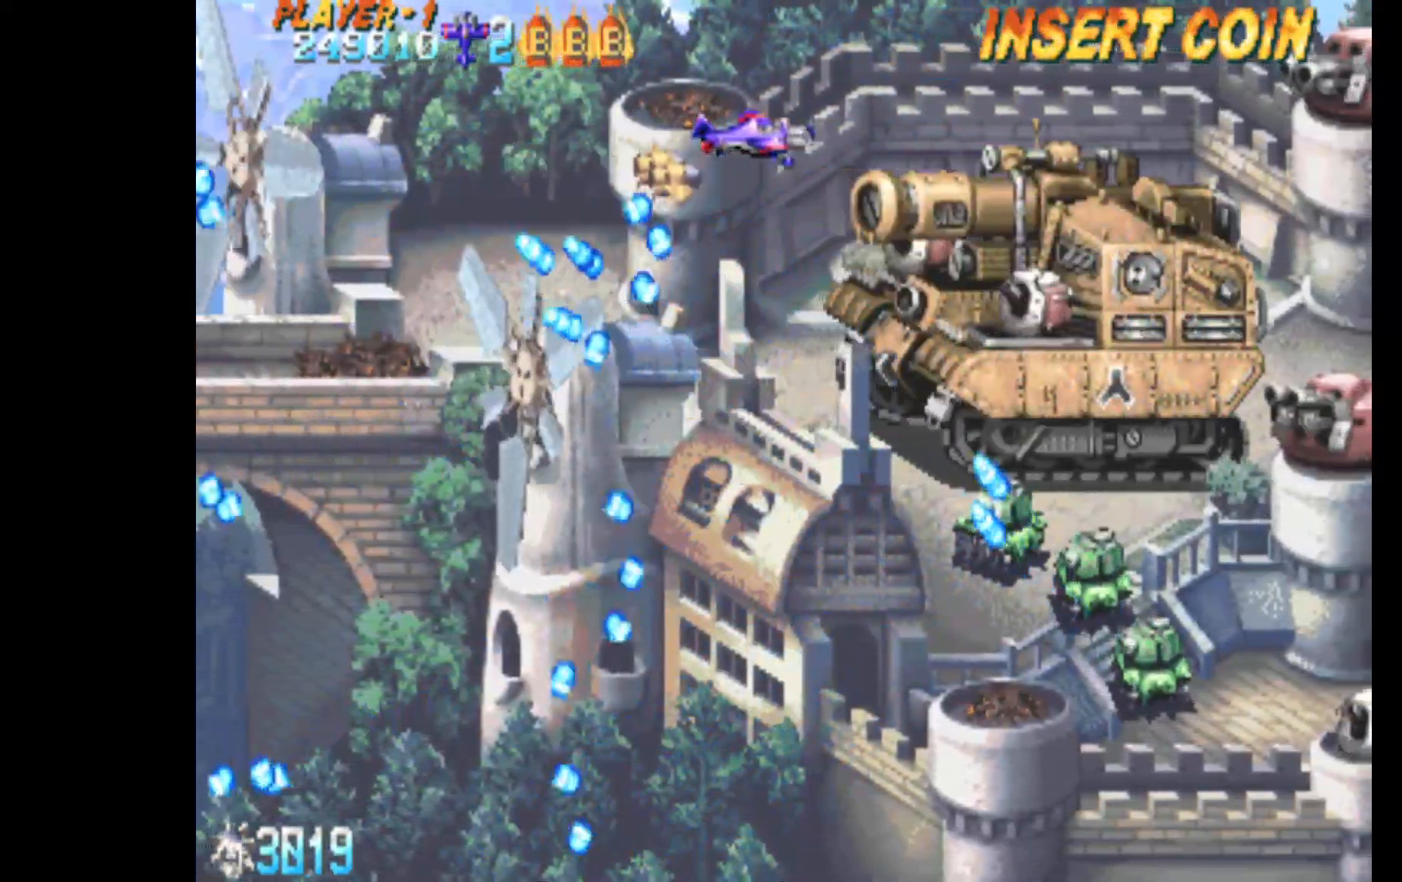
{"keys": ["left"], "events": [[33, "c", "down"], [33, "left", "down"], [133, "down", "down"], [133, "left", "up"], [217, "down", "up"], [317, "left", "down"], [450, "c", "up"], [450, "left", "up"], [500, "left", "down"]]}
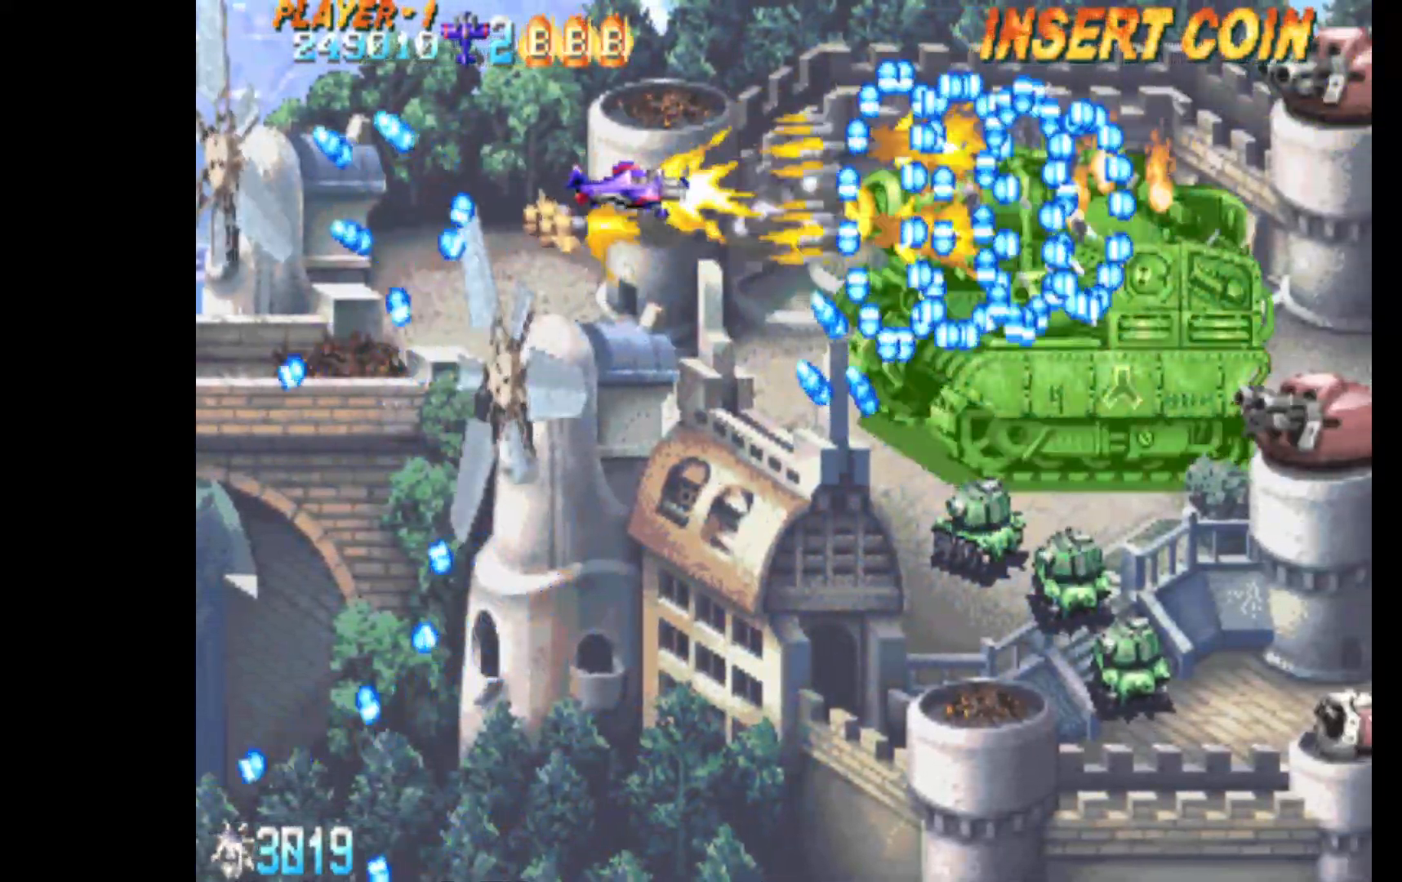
{"keys": [], "events": [[50, "down", "down"], [150, "left", "up"], [467, "down", "up"]]}
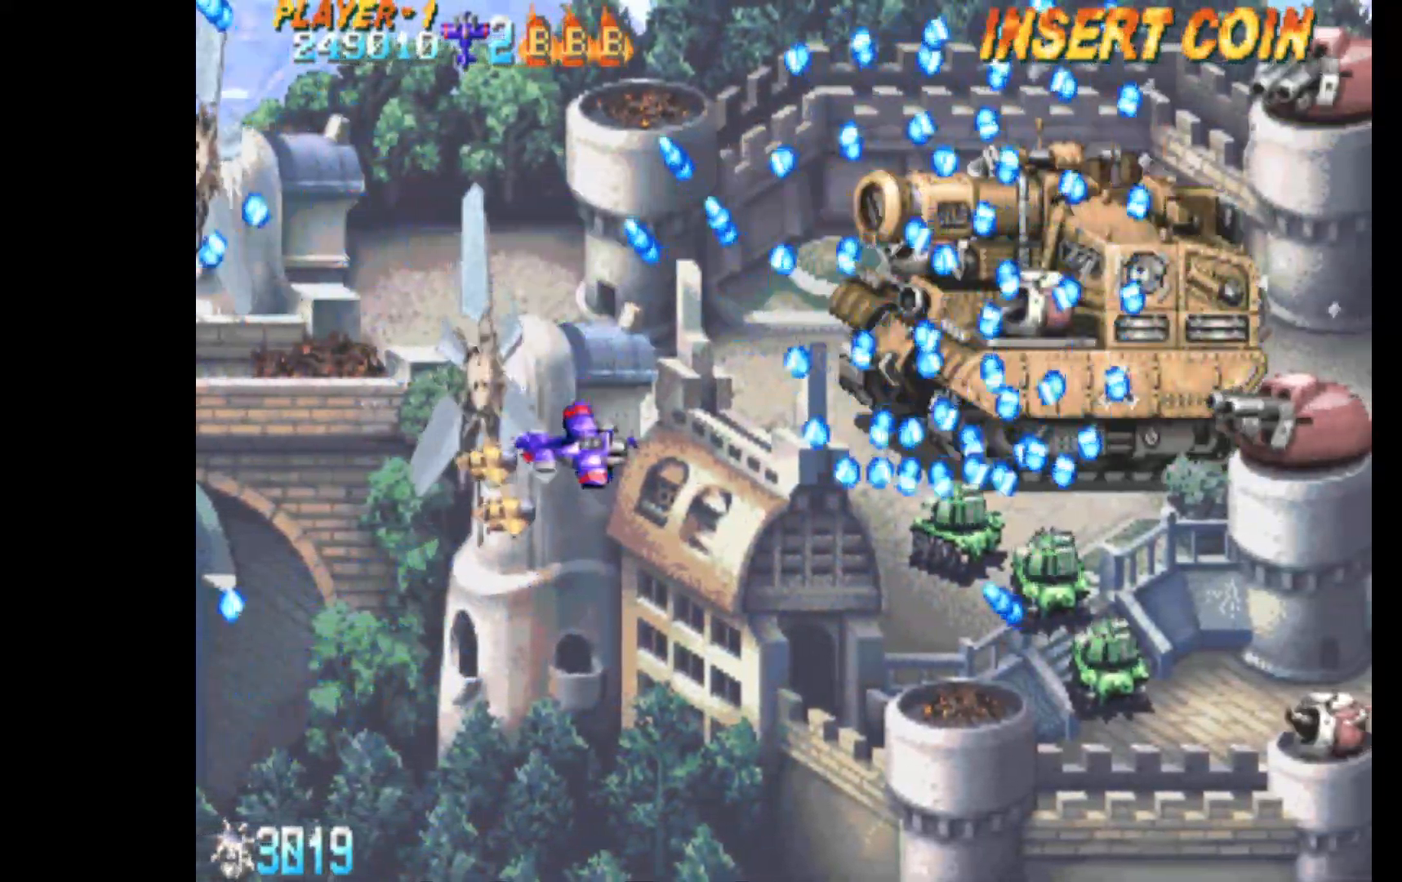
{"keys": ["c", "left", "up"], "events": [[117, "up", "down"], [150, "c", "down"], [250, "left", "down"], [300, "left", "up"], [300, "up", "up"], [433, "left", "down"], [483, "up", "down"]]}
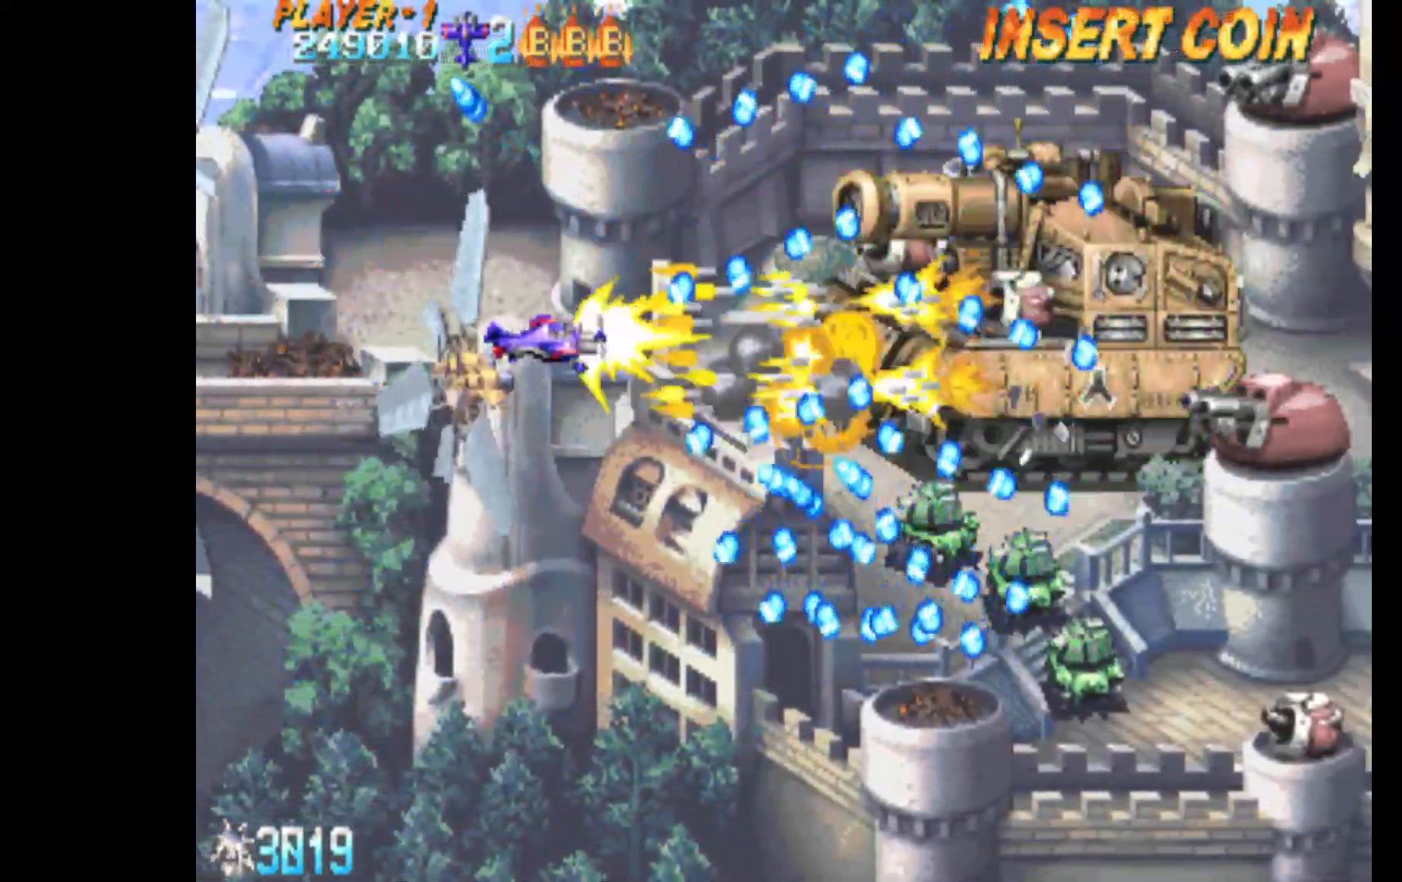
{"keys": ["right"], "events": [[33, "c", "up"], [33, "left", "up"], [133, "up", "up"], [217, "up", "down"], [317, "up", "up"], [367, "up", "down"], [450, "up", "up"], [500, "right", "down"]]}
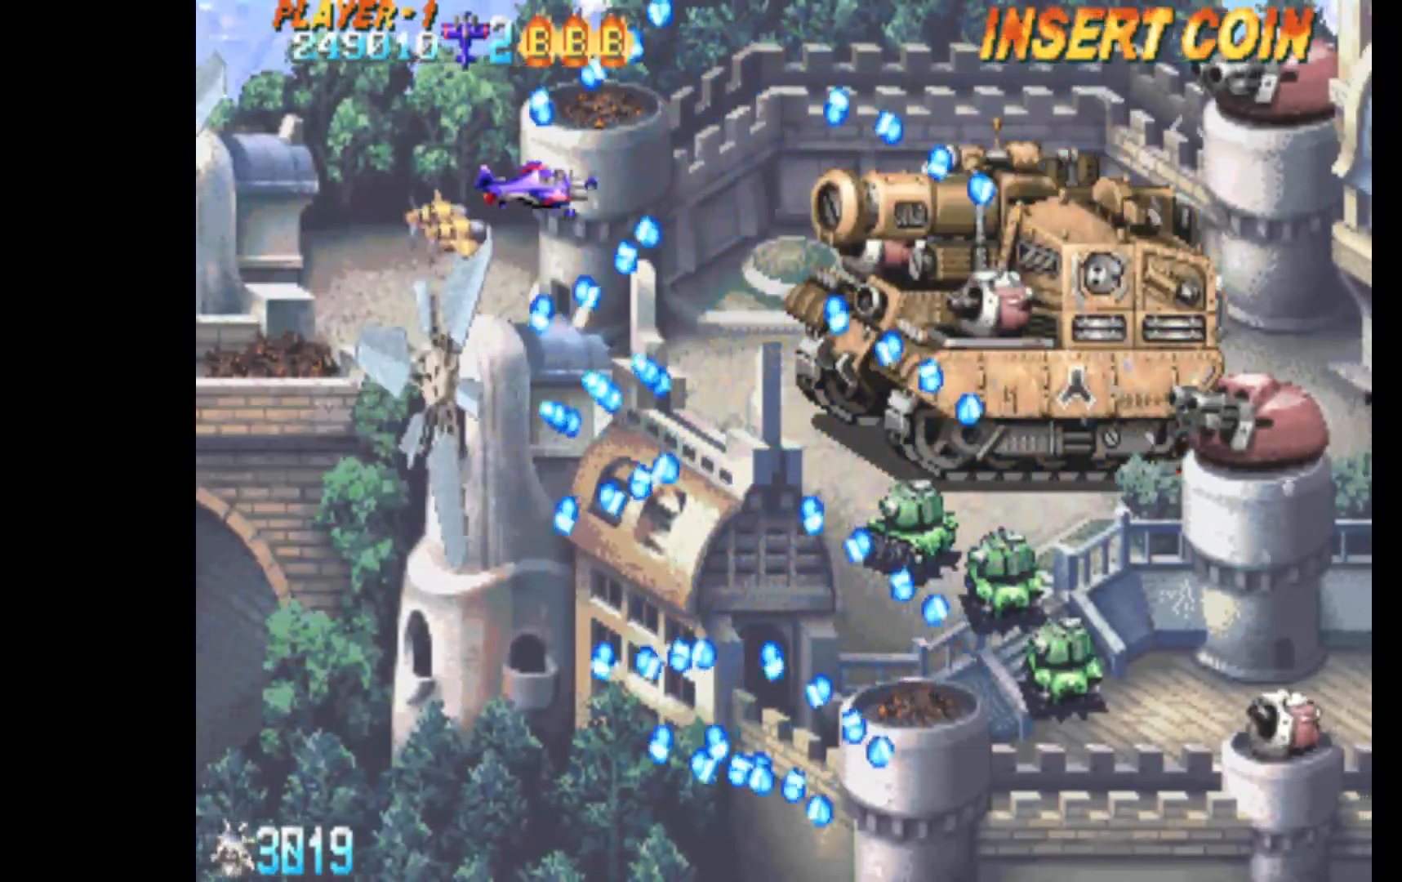
{"keys": [], "events": [[233, "right", "up"], [283, "left", "down"], [417, "down", "down"], [467, "down", "up"], [467, "left", "up"]]}
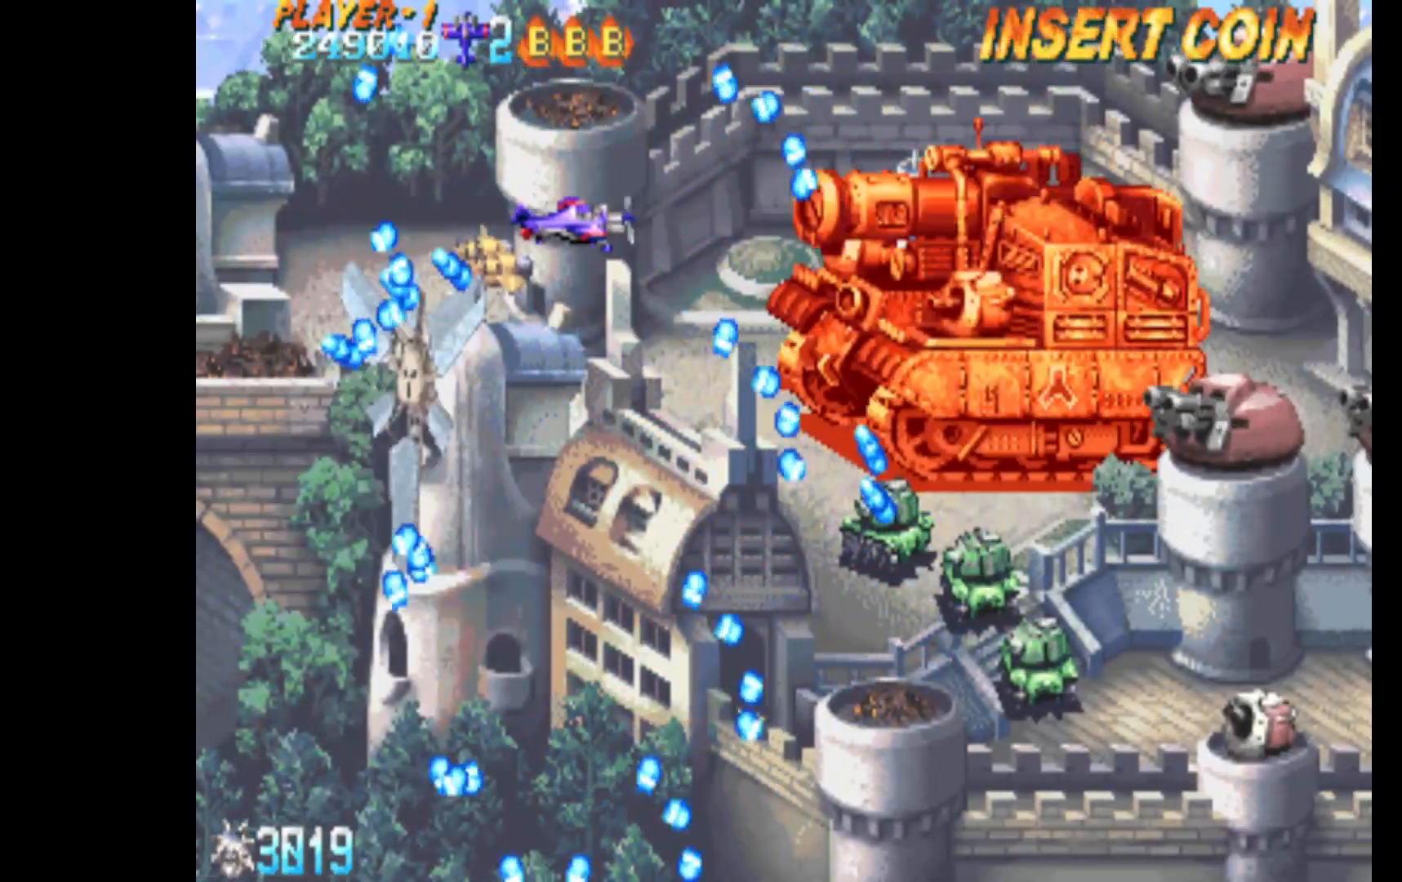
{"keys": [], "events": [[100, "left", "down"], [200, "left", "up"], [300, "left", "down"], [433, "down", "down"], [483, "down", "up"], [483, "left", "up"]]}
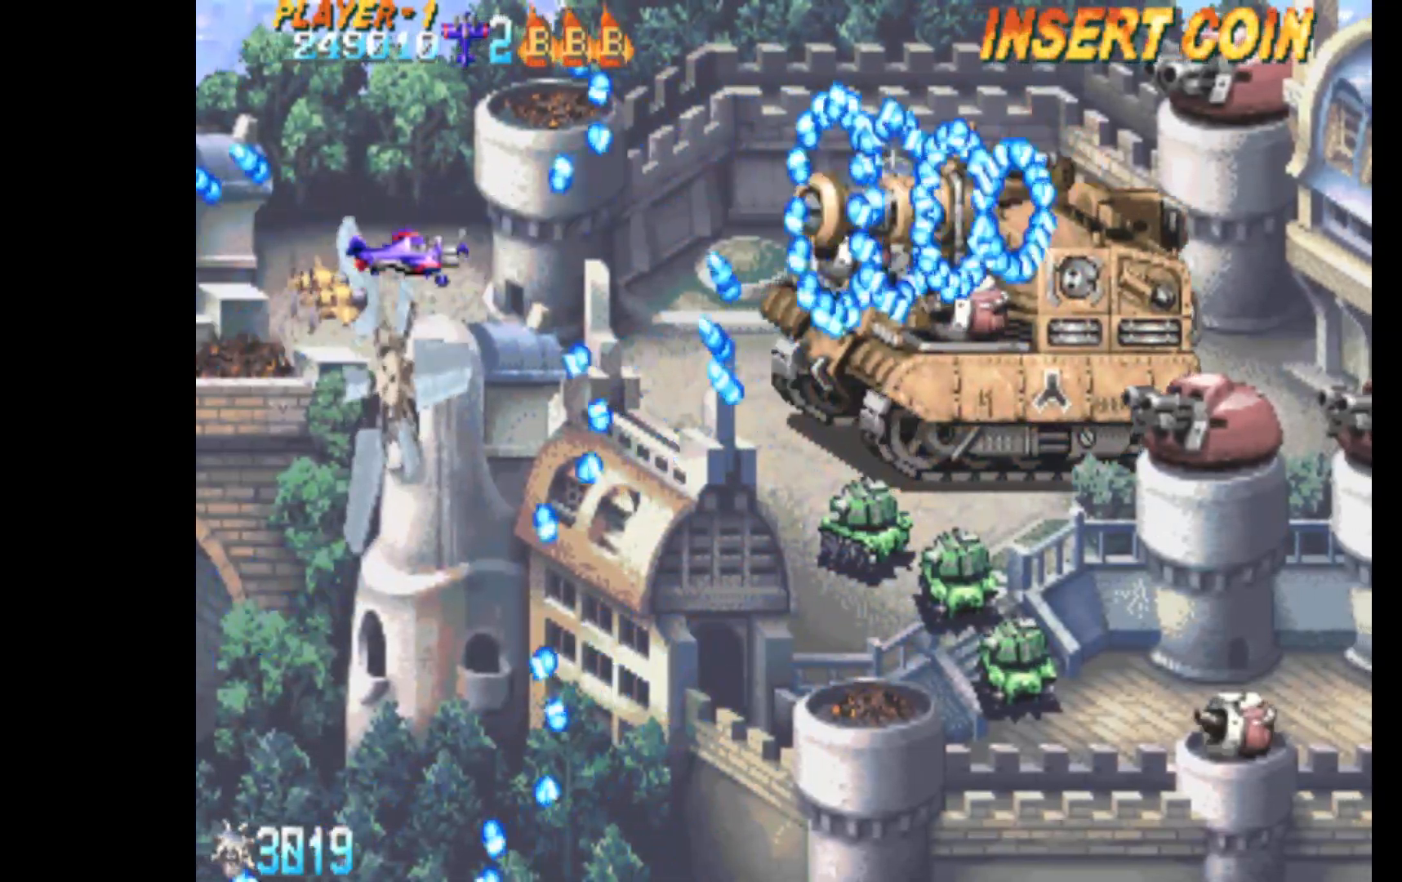
{"keys": ["q"], "events": [[33, "q", "down"], [83, "right", "down"], [317, "down", "down"], [350, "left", "down"], [350, "right", "up"], [500, "down", "up"], [500, "left", "up"]]}
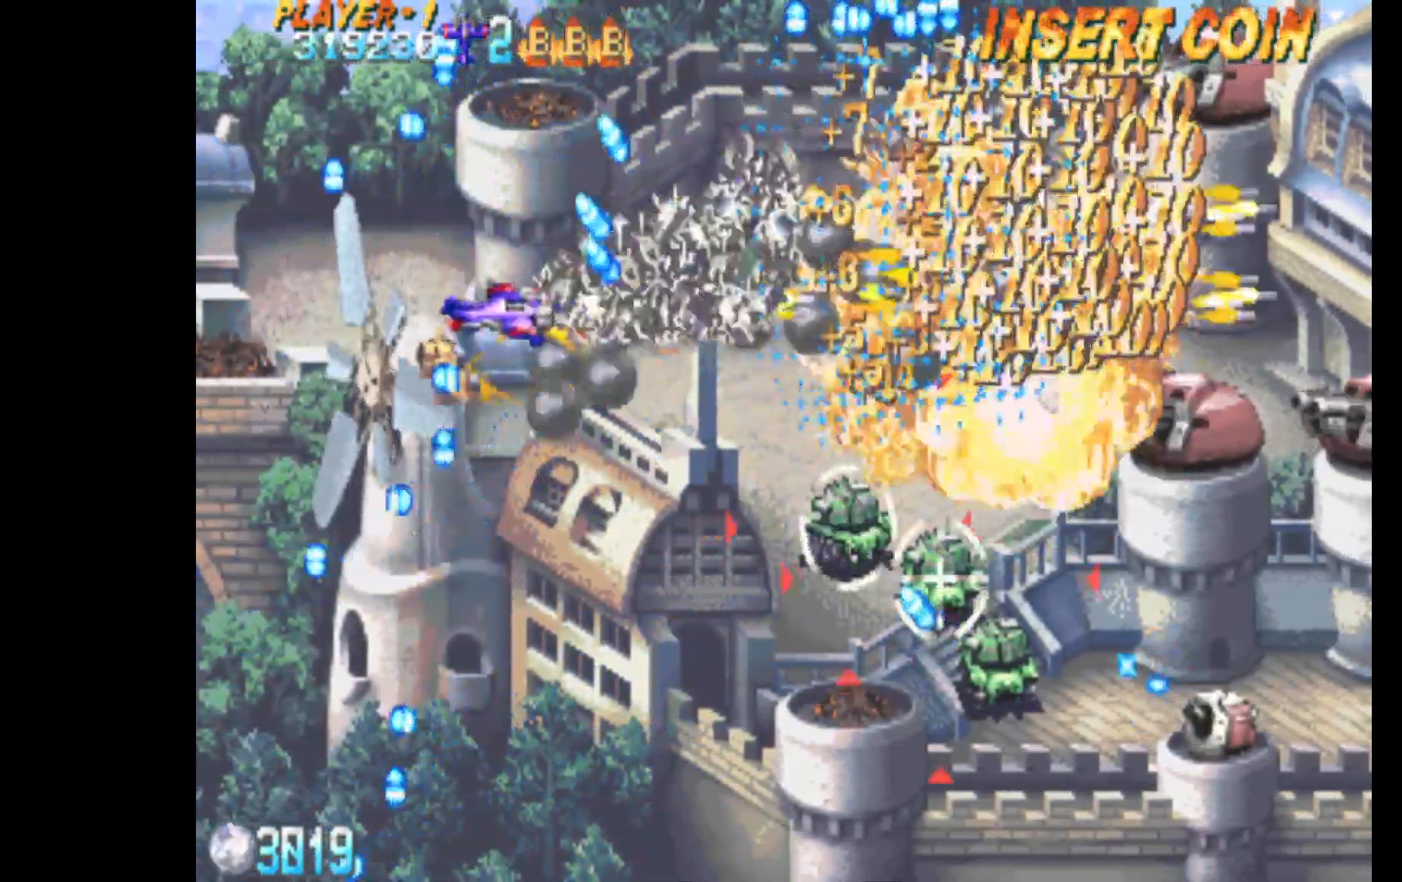
{"keys": ["down", "q"], "events": [[183, "right", "down"], [233, "down", "down"], [317, "right", "up"]]}
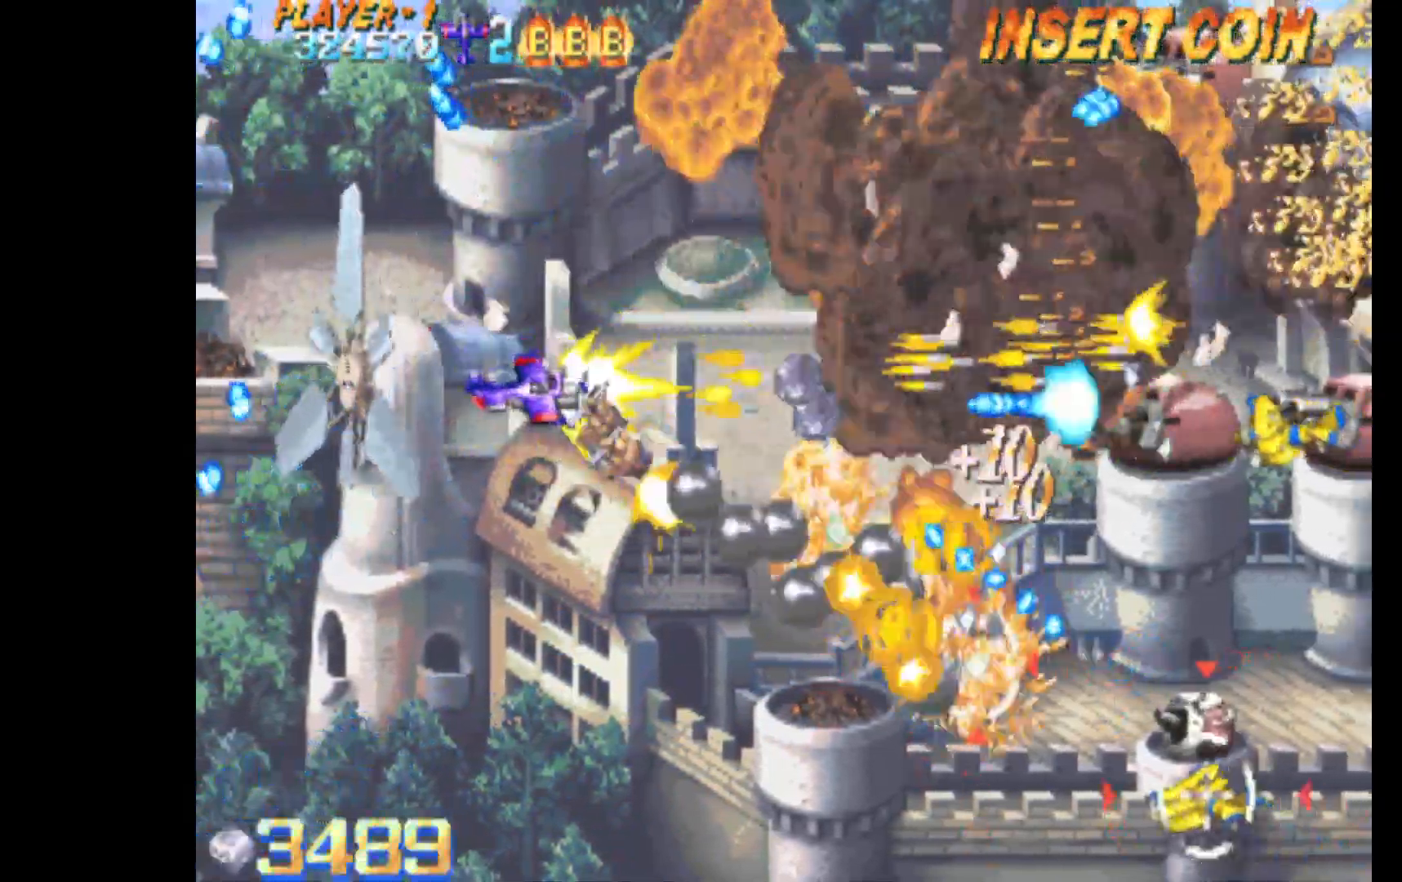
{"keys": ["down"], "events": [[50, "left", "down"], [300, "left", "up"], [433, "q", "up"]]}
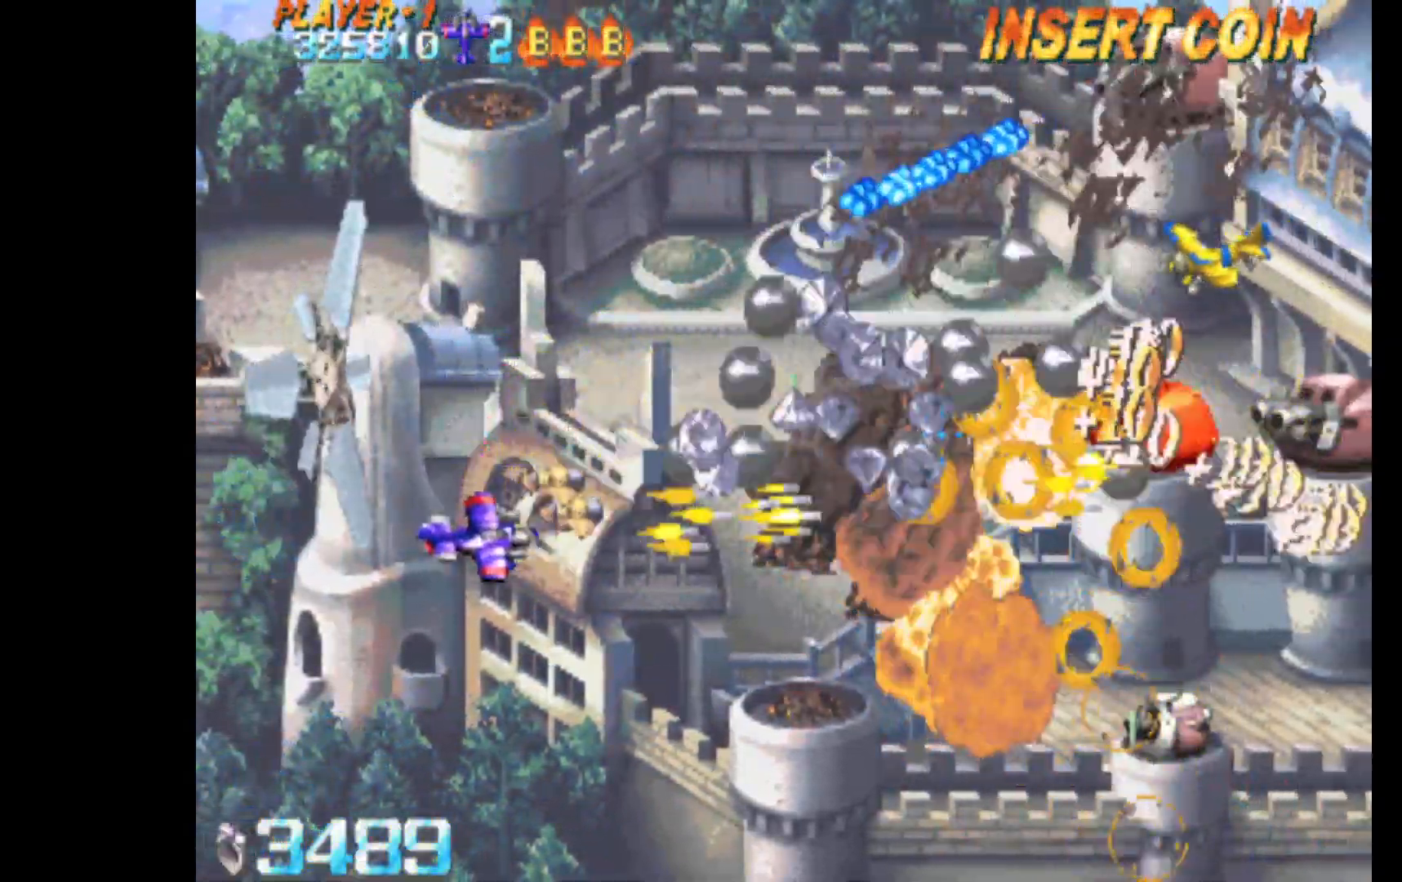
{"keys": [], "events": [[33, "right", "down"], [267, "down", "up"], [350, "right", "up"], [400, "left", "down"], [500, "left", "up"]]}
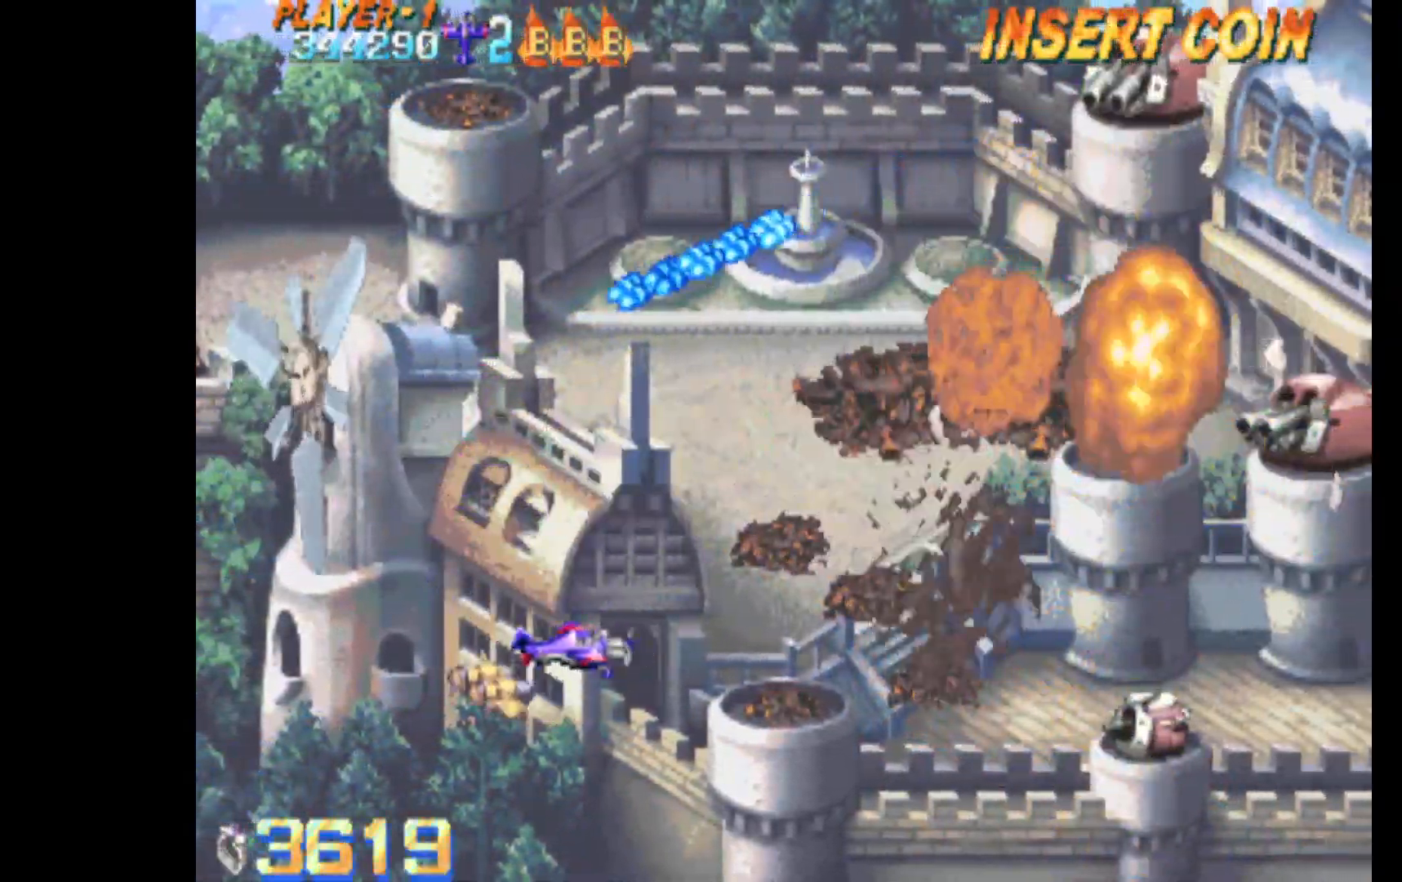
{"keys": ["c", "right", "up"], "events": [[233, "down", "down"], [317, "c", "down"], [317, "right", "down"], [367, "down", "up"], [467, "up", "down"]]}
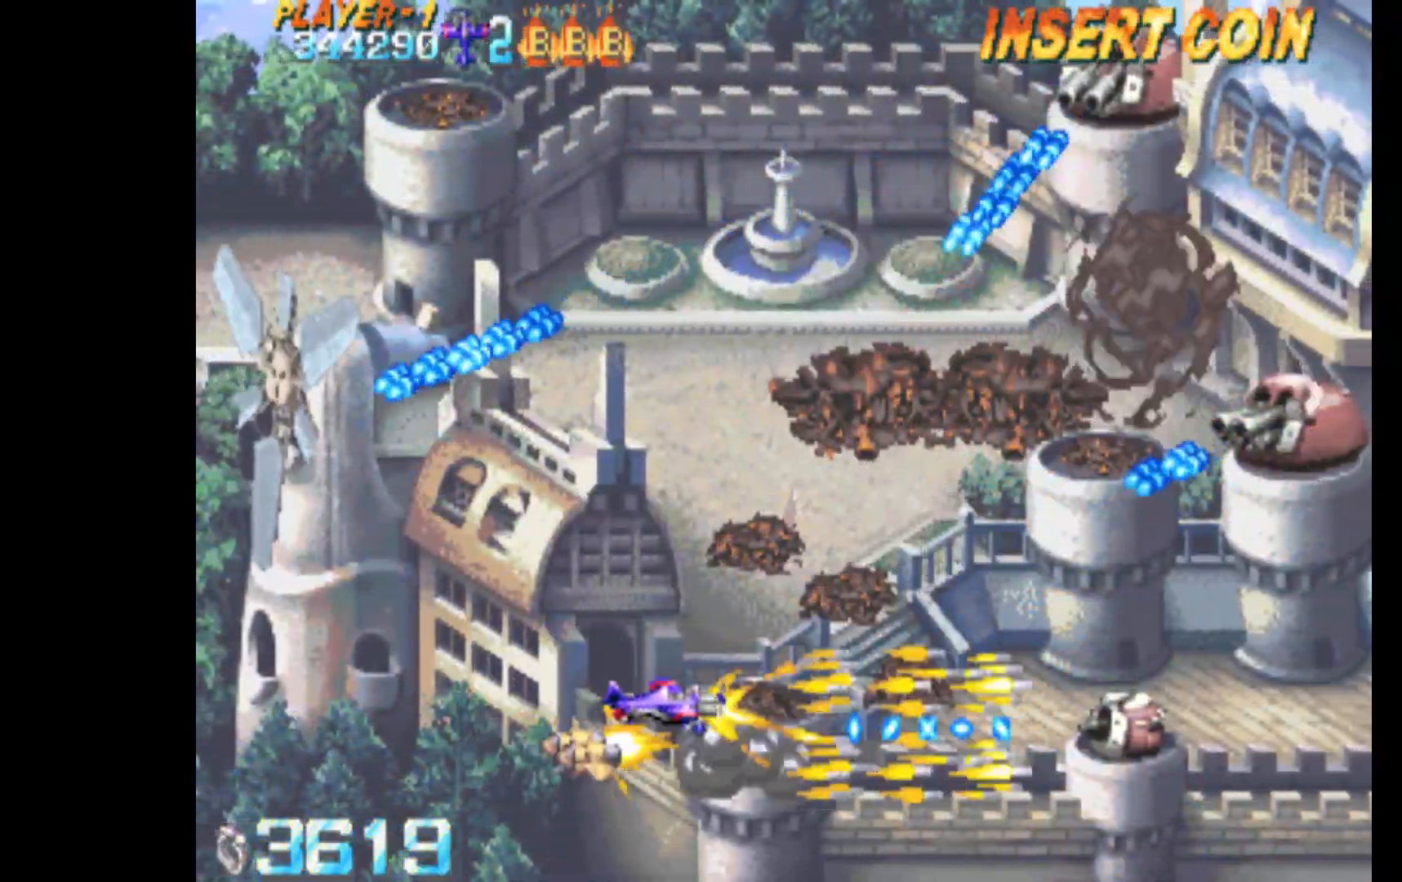
{"keys": ["c", "up"], "events": [[17, "left", "down"], [17, "right", "up"], [150, "left", "up"], [200, "right", "down"], [250, "right", "up"]]}
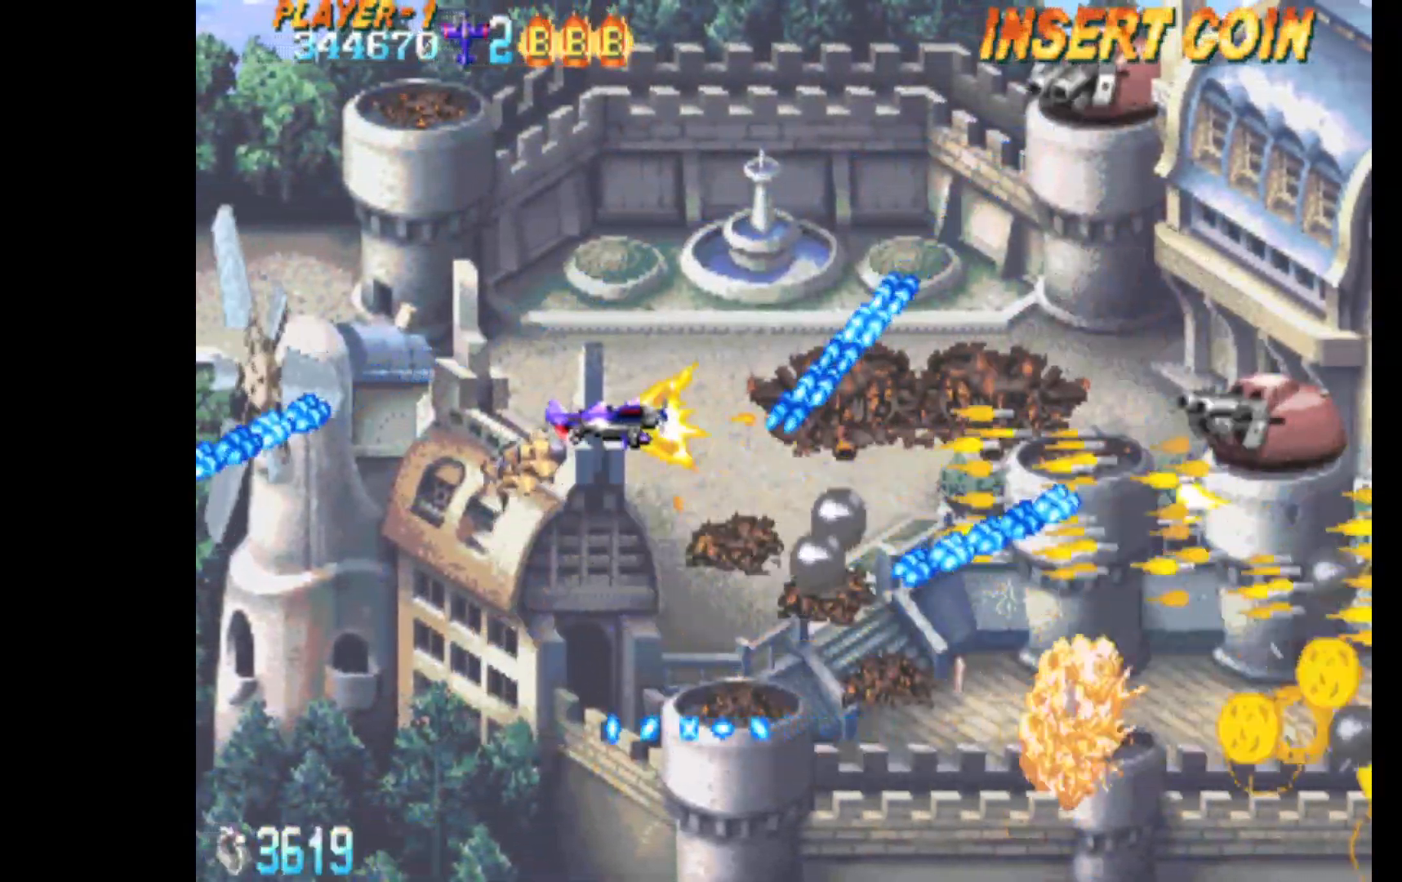
{"keys": ["c", "up"], "events": [[33, "right", "down"], [117, "right", "up"]]}
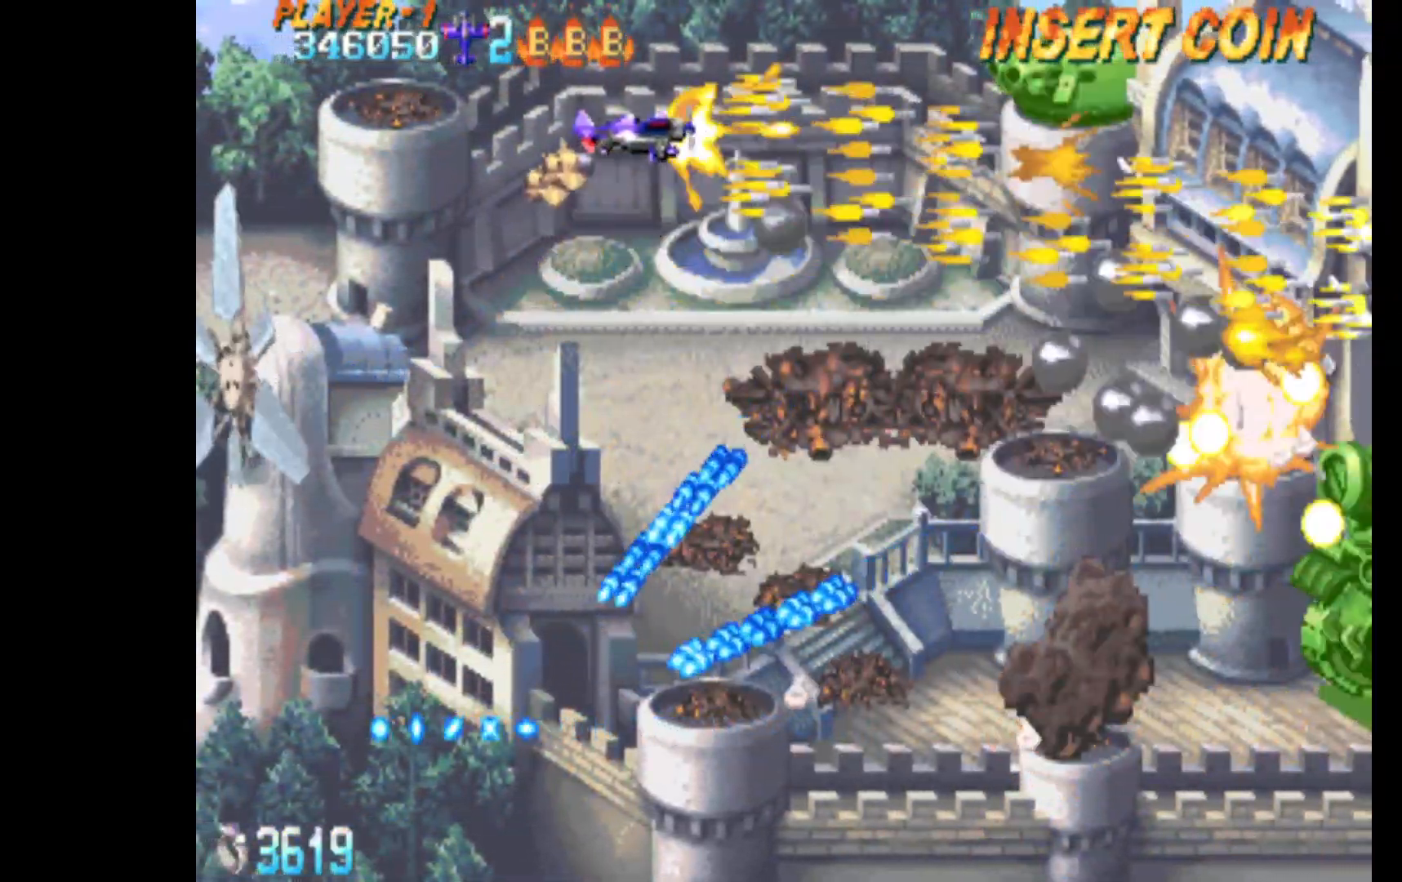
{"keys": ["c", "down", "right"], "events": [[83, "up", "up"], [133, "left", "down"], [233, "down", "down"], [267, "left", "up"], [317, "right", "down"]]}
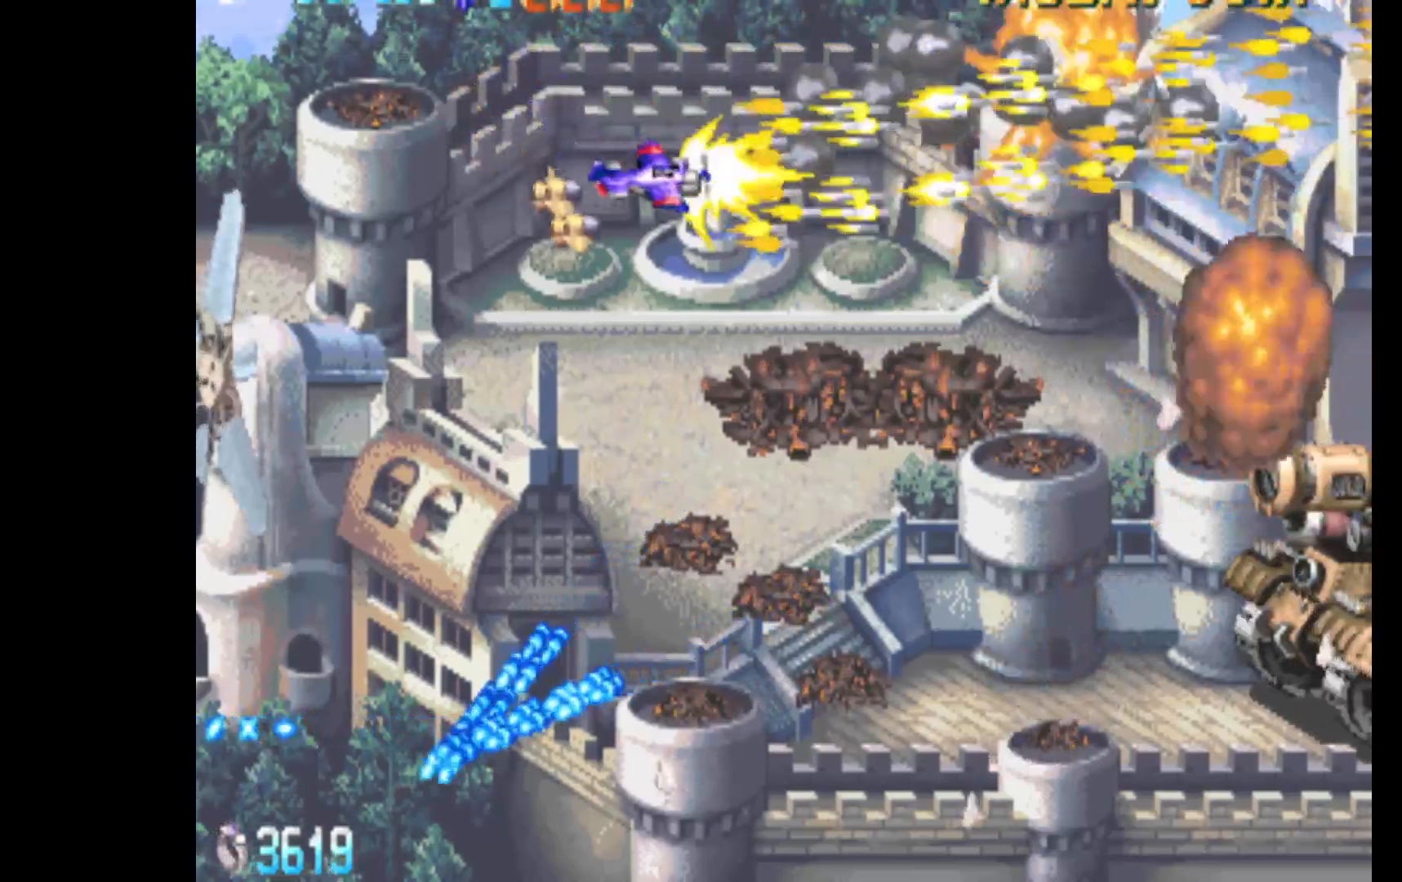
{"keys": ["c", "down", "right"], "events": [[283, "right", "up"], [433, "right", "down"]]}
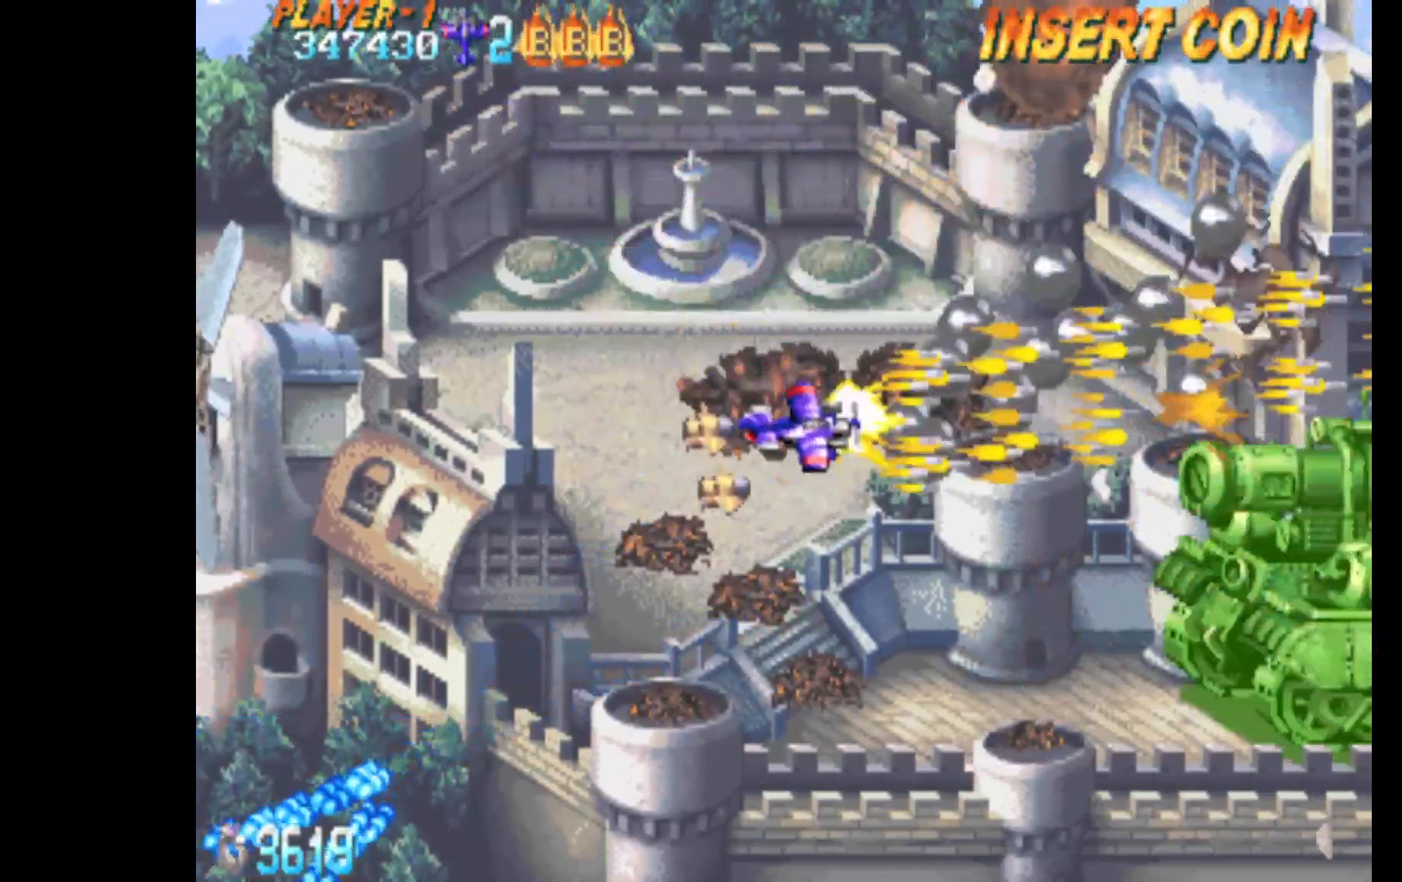
{"keys": ["c"], "events": [[483, "down", "up"], [483, "right", "up"]]}